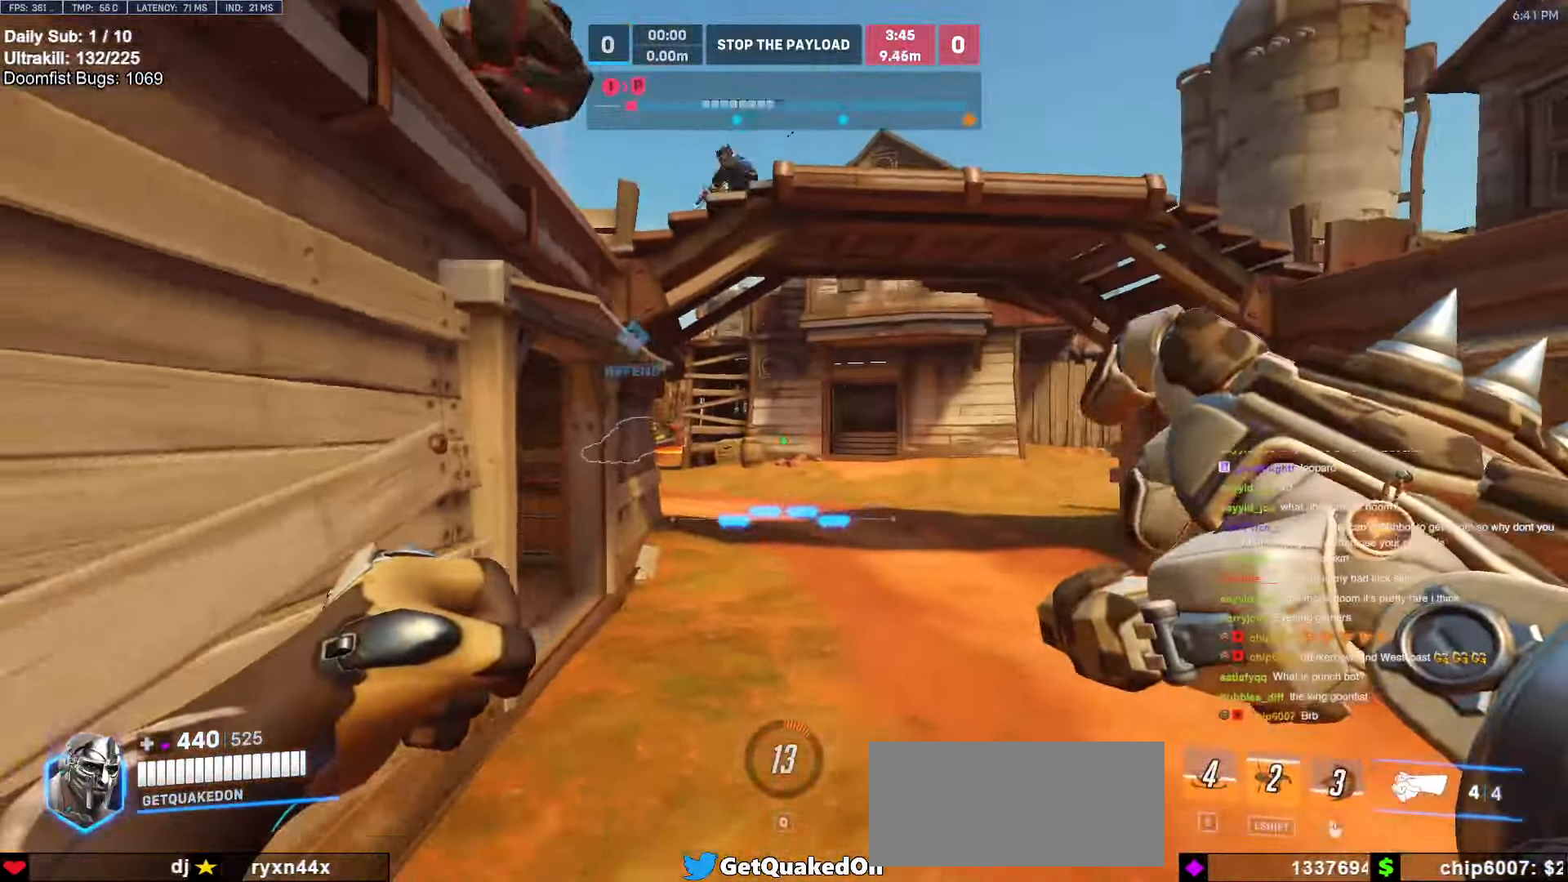
Gameplay with keyboard and mouse; each line is a JSON object with the keys and mouse buttons held at the frame after it. "events" lists presses ("down") and releases ("up") of "a", "ctrl", "d", "e", "f", "melee", "q", "r", "s", "shift", "space", "w", "mouse_left" and "mouse_right" between this image and that frame as [ms after this image, input, new state], when the widget could be followed in between. "mouse_left", "mouse_right" = the "left", "right" buttons of the "mouse" list. No other keys are recorded. Mouse movement is not recorded. Key names are as the overlay labels them; some are game actions (e.g. jump) rather than physical keys.
{"keys": ["d"], "mouse": [], "events": [[183, "mouse_left", "down"], [233, "d", "down"], [233, "space", "down"], [283, "mouse_left", "up"], [333, "space", "up"], [466, "s", "up"]]}
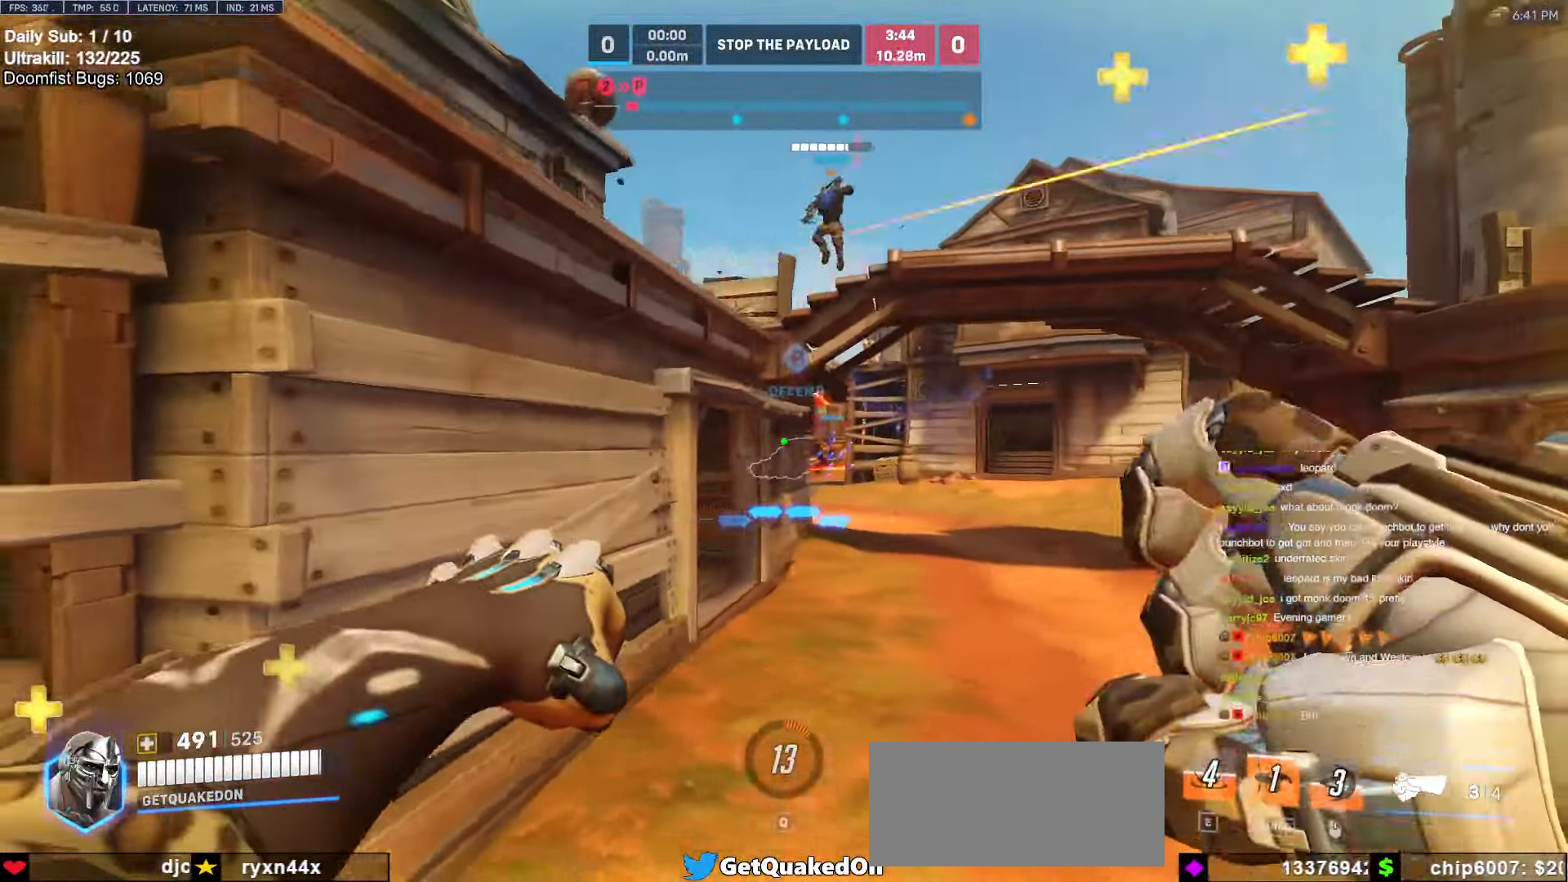
{"keys": ["a", "w"], "mouse": [], "events": [[250, "w", "down"], [483, "a", "down"], [483, "d", "up"]]}
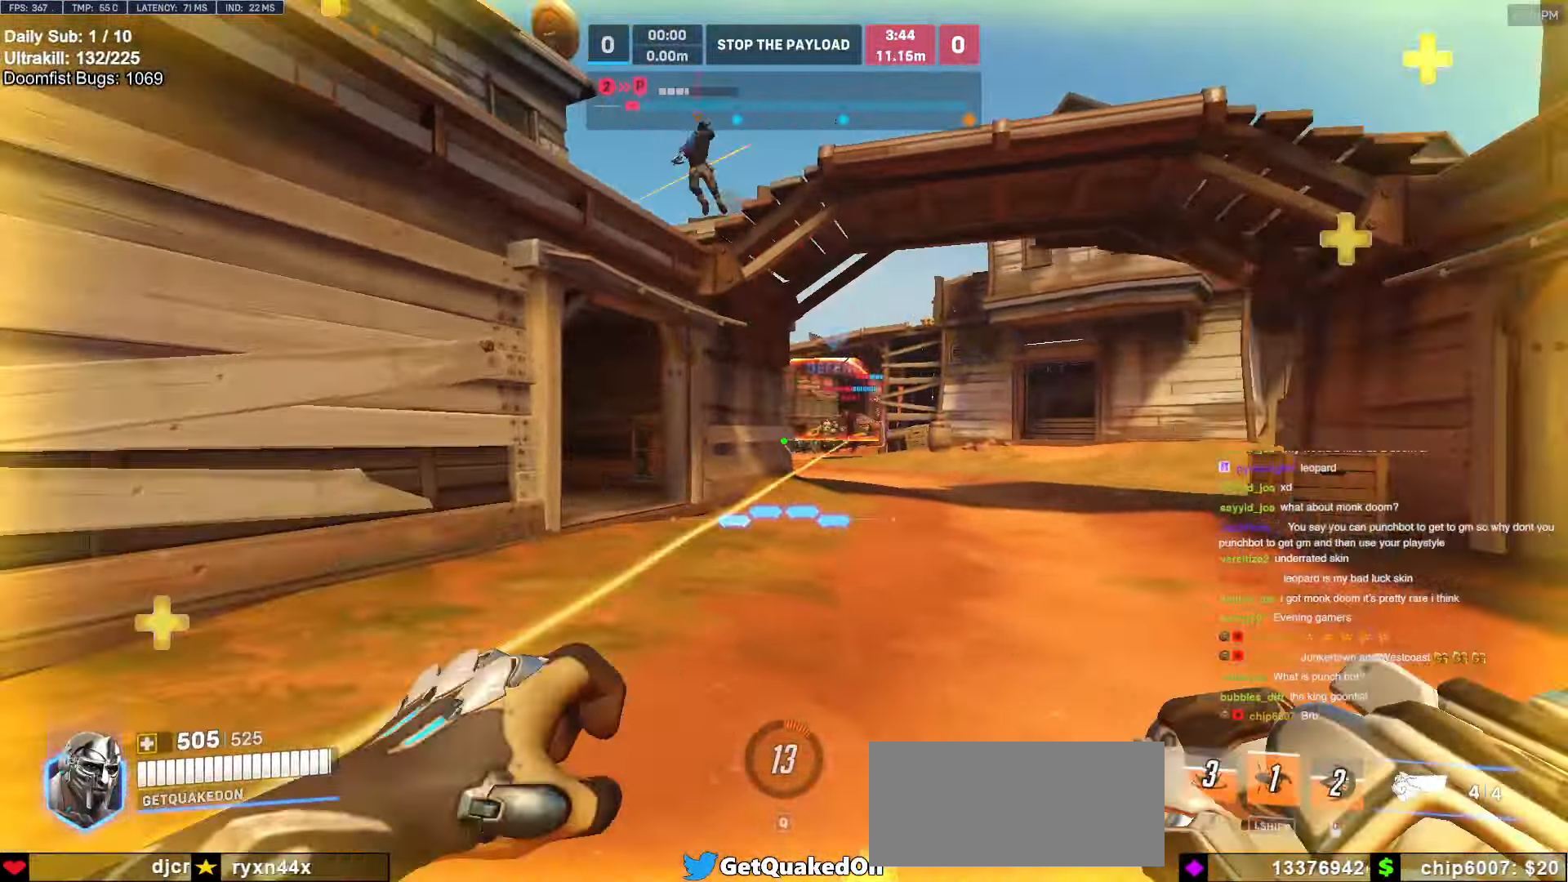
{"keys": ["a", "w"], "mouse": [], "events": [[116, "mouse_left", "down"], [250, "mouse_left", "up"], [400, "mouse_left", "down"], [500, "mouse_left", "up"]]}
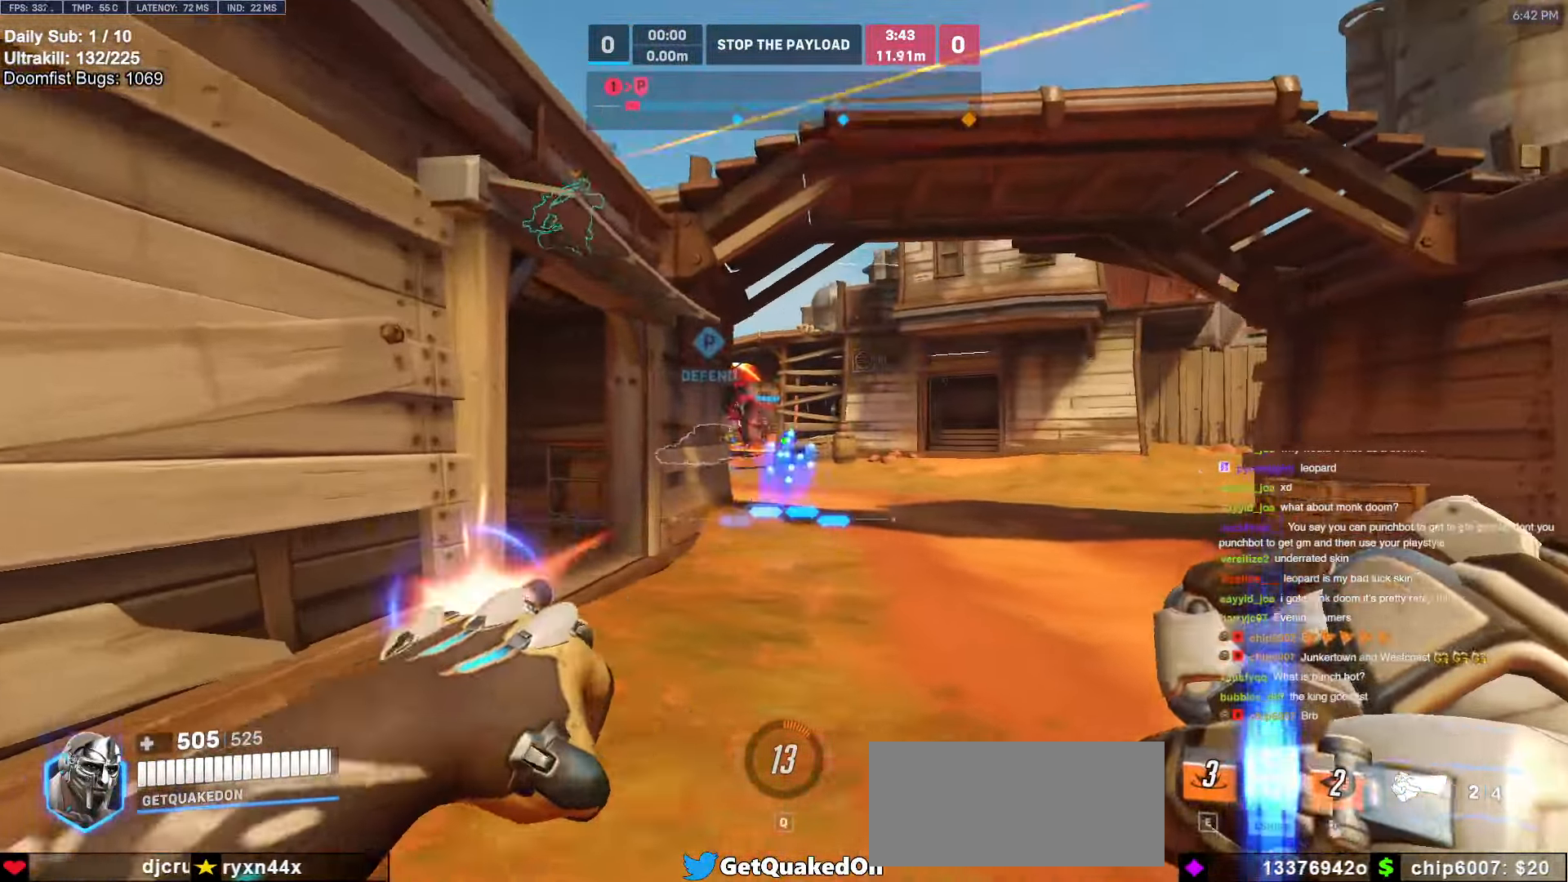
{"keys": ["a", "w"], "mouse": ["left"], "events": [[133, "a", "up"], [133, "d", "down"], [366, "a", "down"], [366, "d", "up"], [500, "mouse_left", "down"]]}
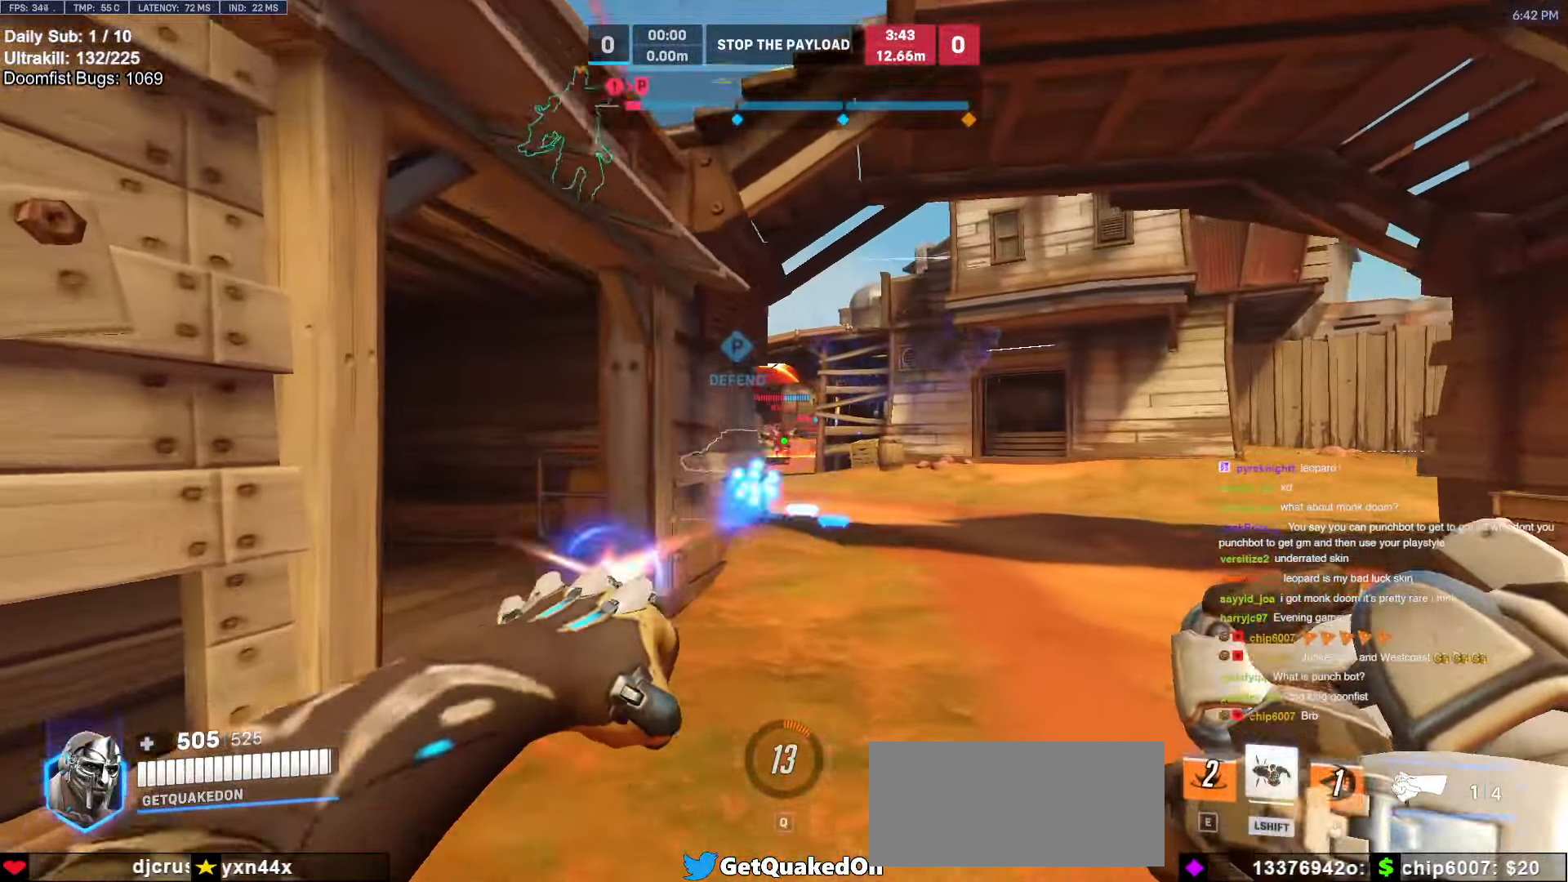
{"keys": ["w"], "mouse": [], "events": [[100, "a", "up"], [100, "mouse_left", "up"]]}
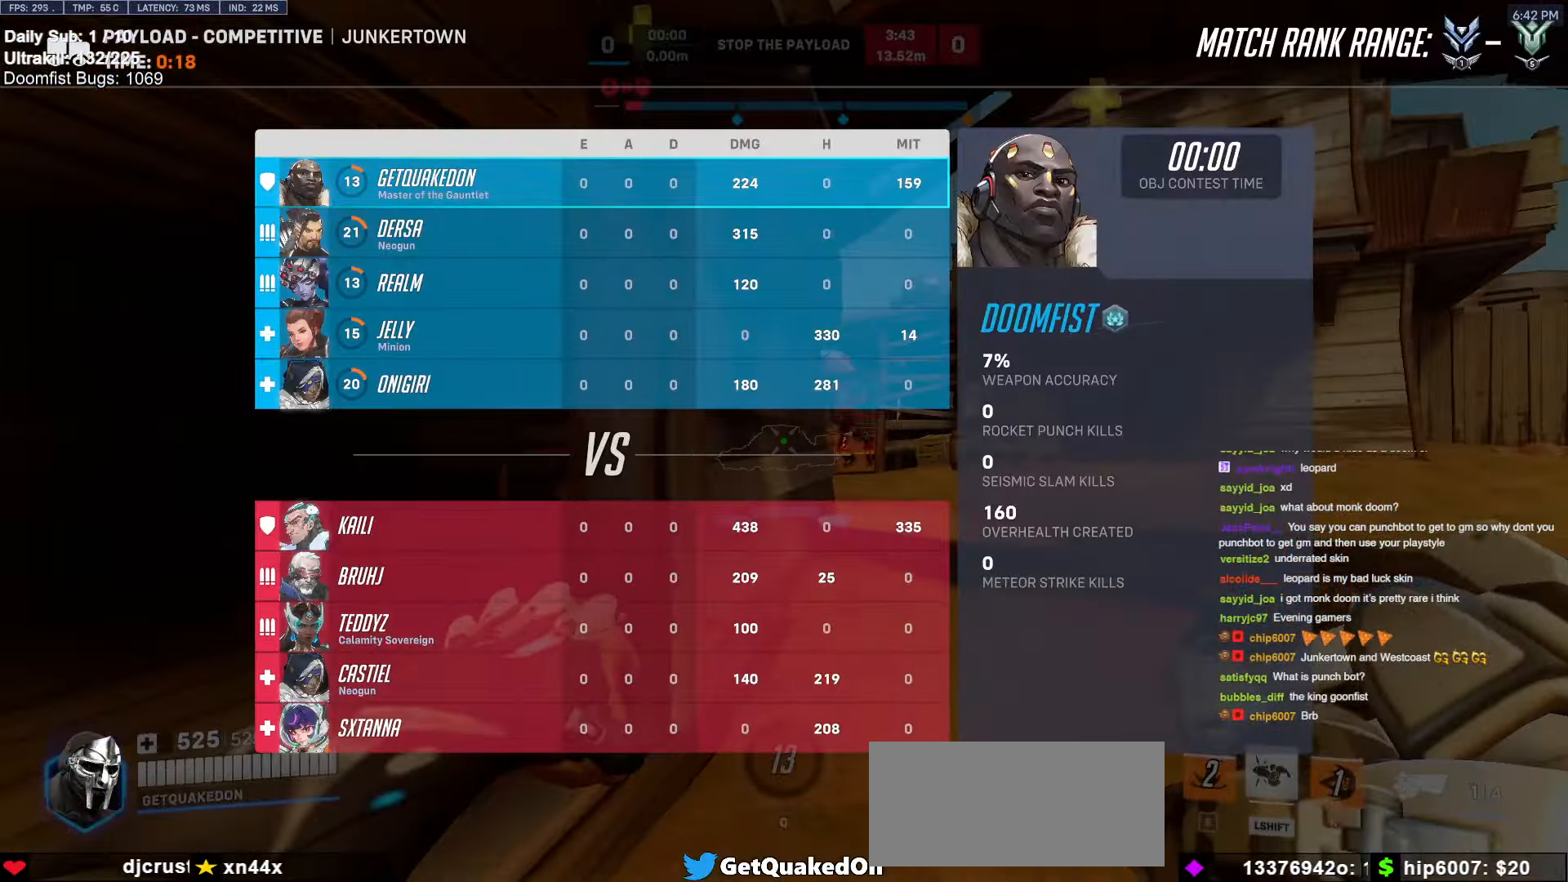
{"keys": ["d", "w"], "mouse": [], "events": [[217, "a", "down"], [400, "a", "up"], [450, "d", "down"]]}
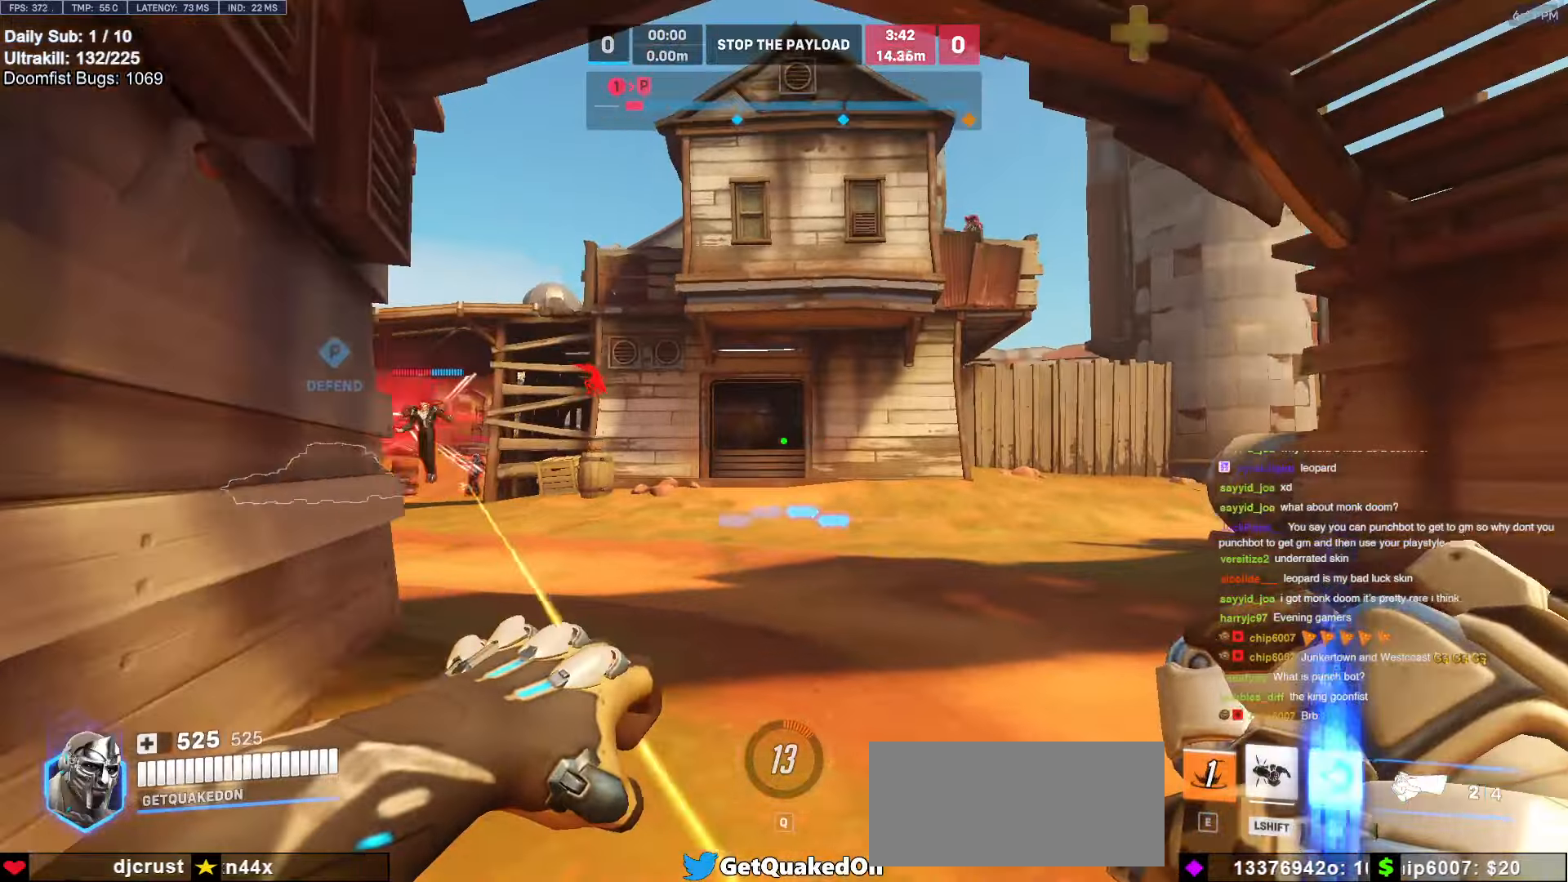
{"keys": ["w"], "mouse": [], "events": [[83, "w", "up"], [133, "mouse_left", "down"], [267, "a", "down"], [267, "d", "up"], [267, "mouse_left", "up"], [317, "w", "down"], [367, "a", "up"]]}
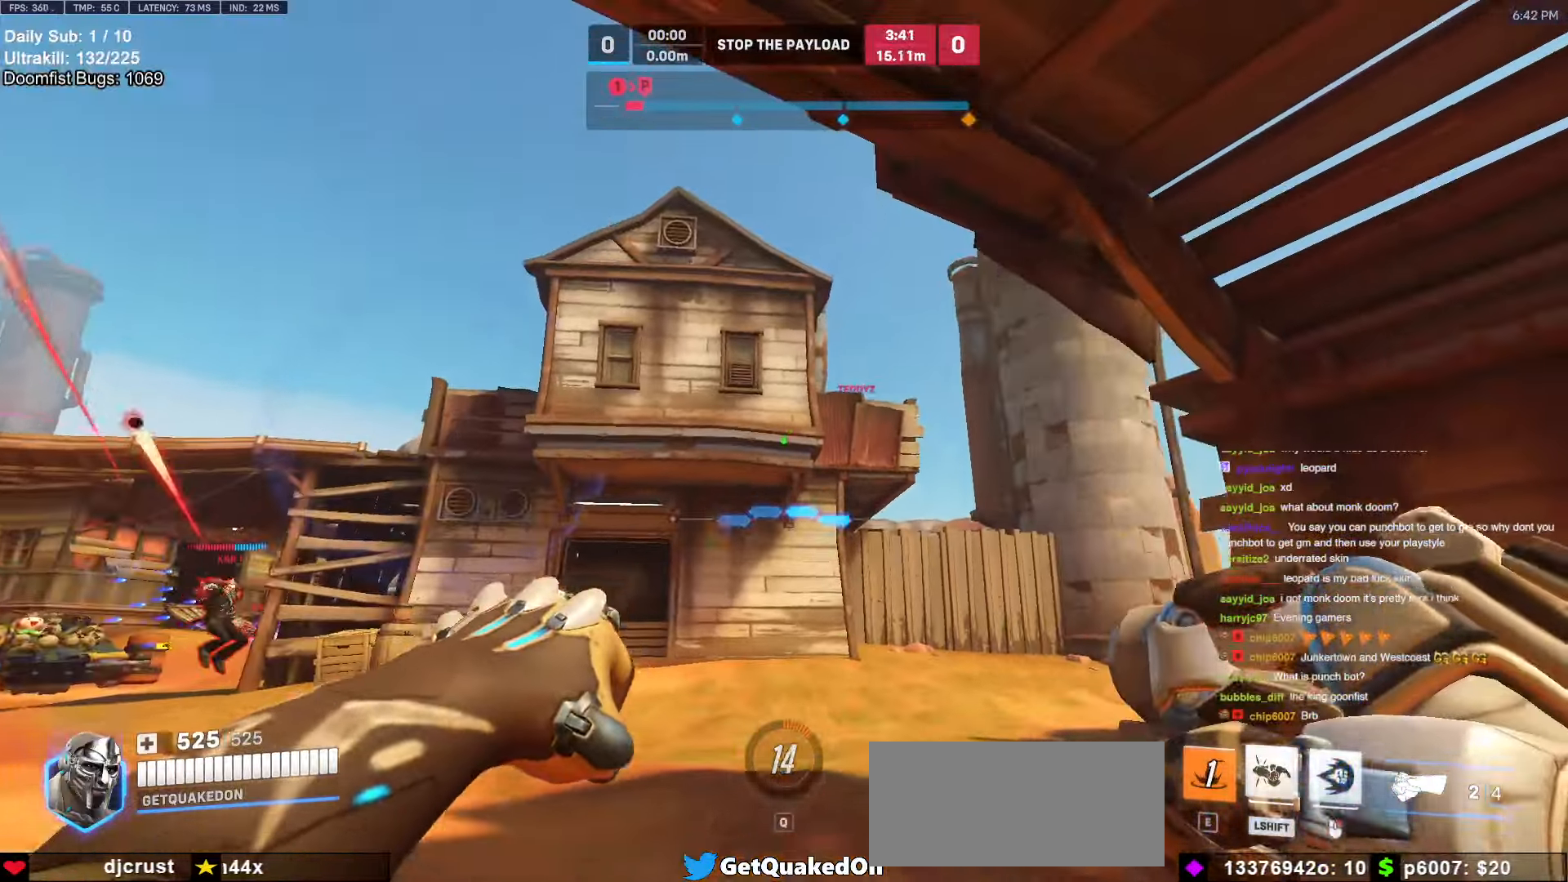
{"keys": ["e", "w"], "mouse": [], "events": [[100, "a", "down"], [467, "a", "up"], [467, "e", "down"]]}
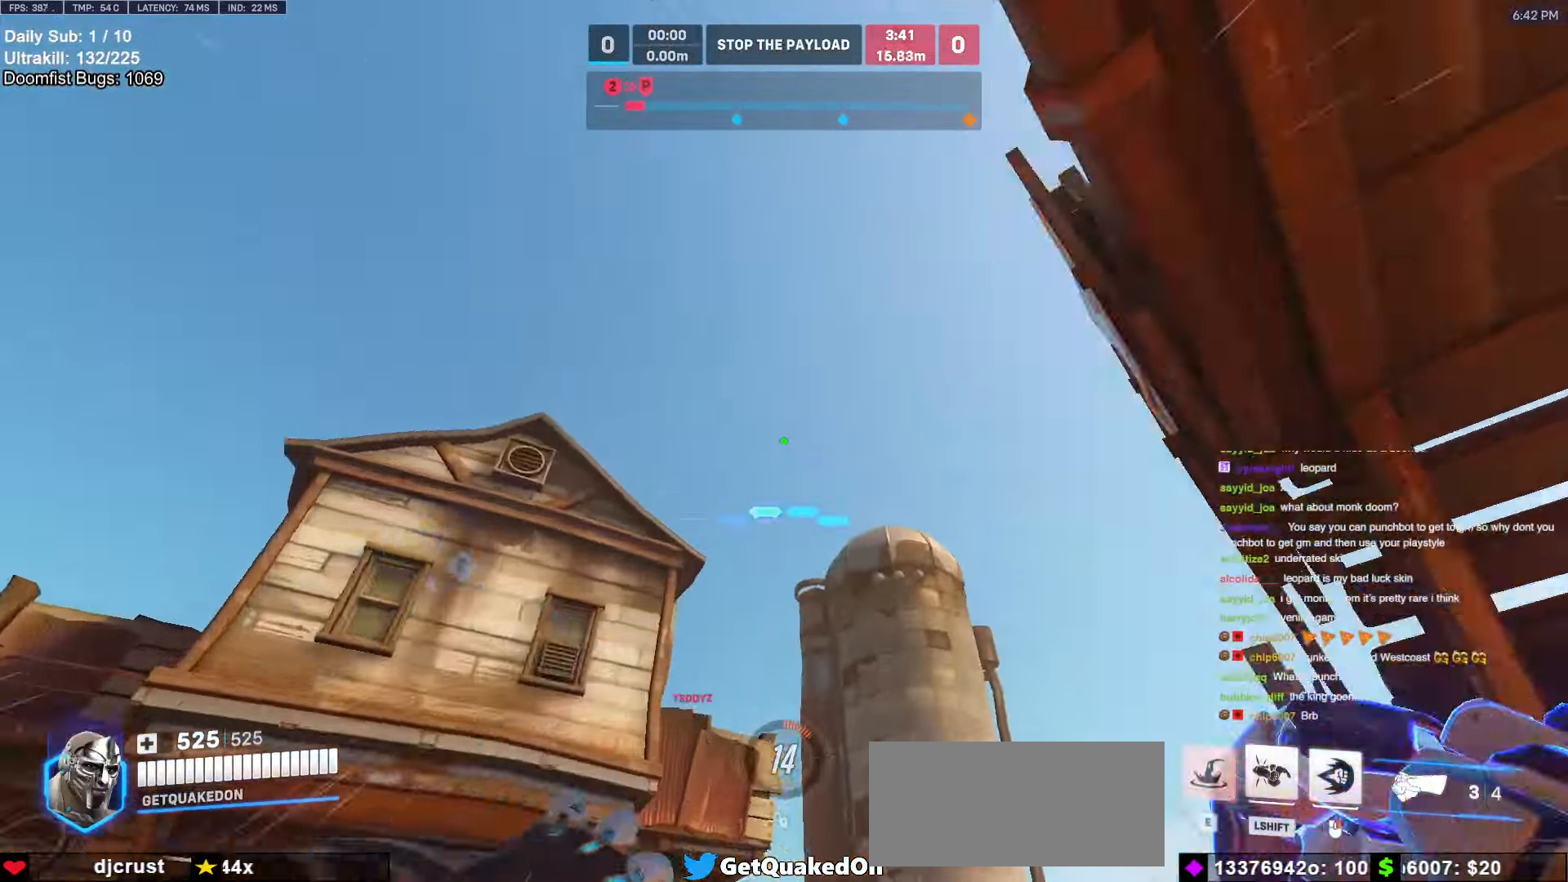
{"keys": ["w"], "mouse": [], "events": [[67, "e", "up"], [167, "e", "down"], [217, "e", "up"], [317, "e", "down"], [367, "e", "up"], [400, "e", "down"], [500, "e", "up"]]}
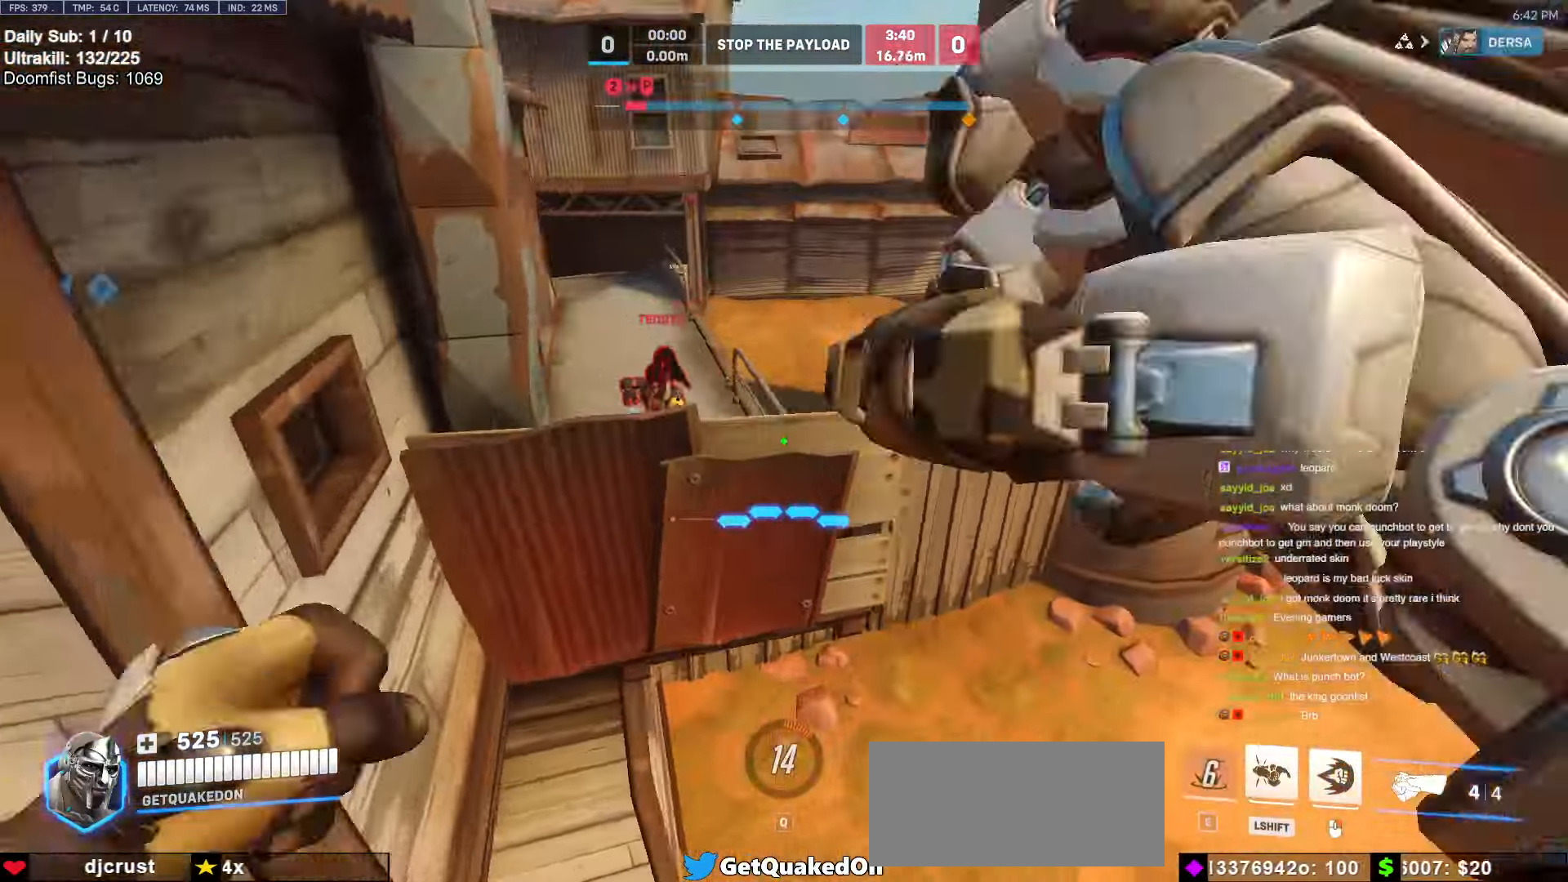
{"keys": ["d", "w"], "mouse": [], "events": [[183, "d", "down"], [183, "mouse_left", "down"], [233, "w", "up"], [317, "mouse_left", "up"], [317, "w", "down"]]}
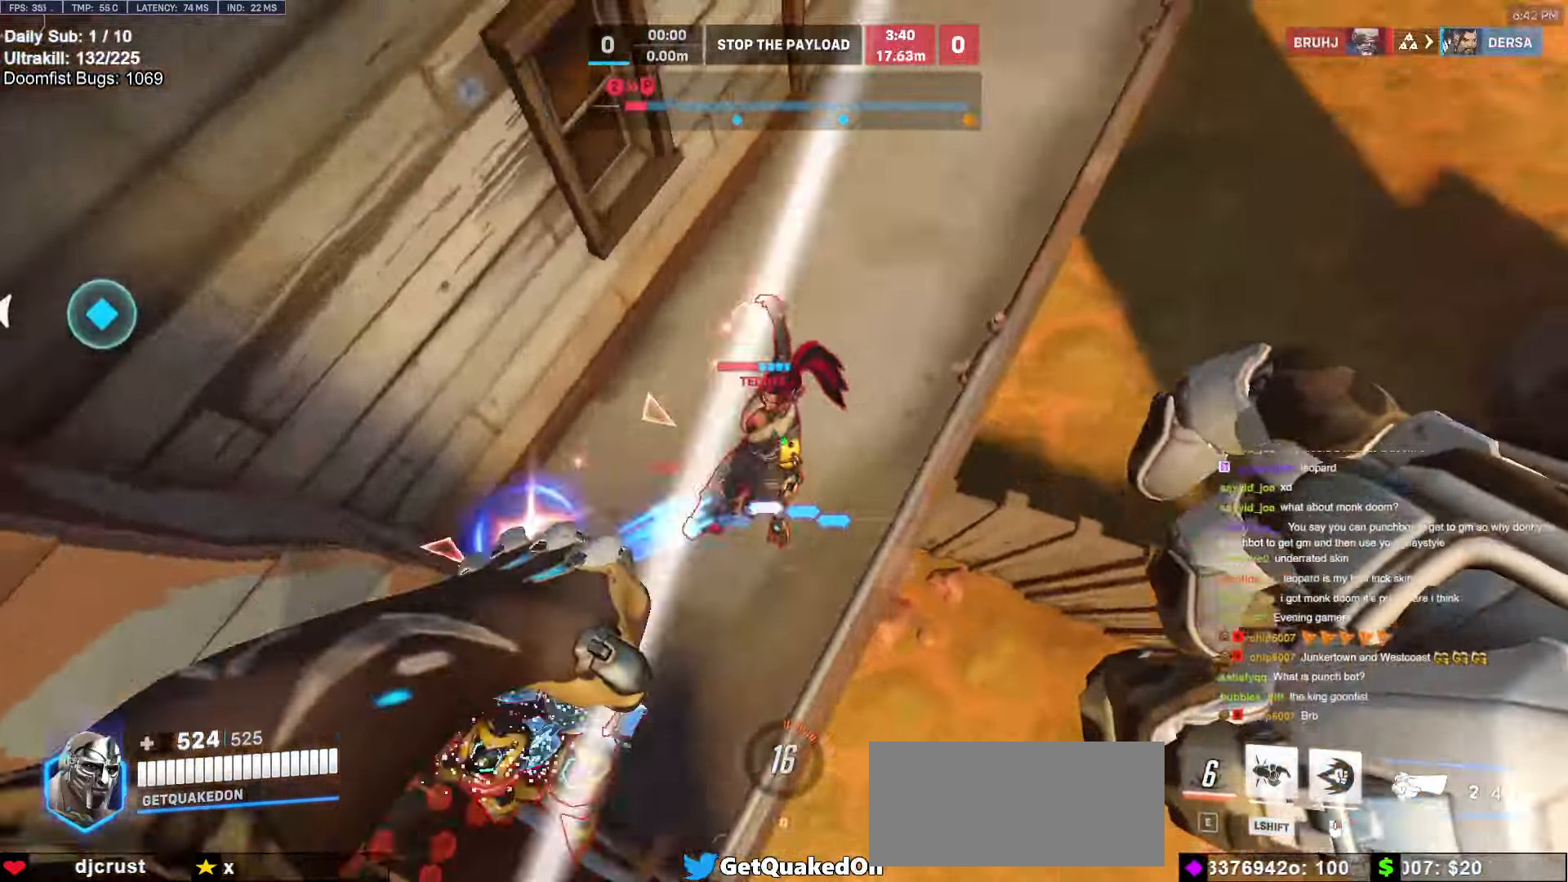
{"keys": ["a", "w"], "mouse": ["right"], "events": [[17, "mouse_left", "down"], [17, "w", "up"], [100, "mouse_right", "down"], [167, "a", "down"], [167, "d", "up"], [167, "mouse_left", "up"], [433, "w", "down"]]}
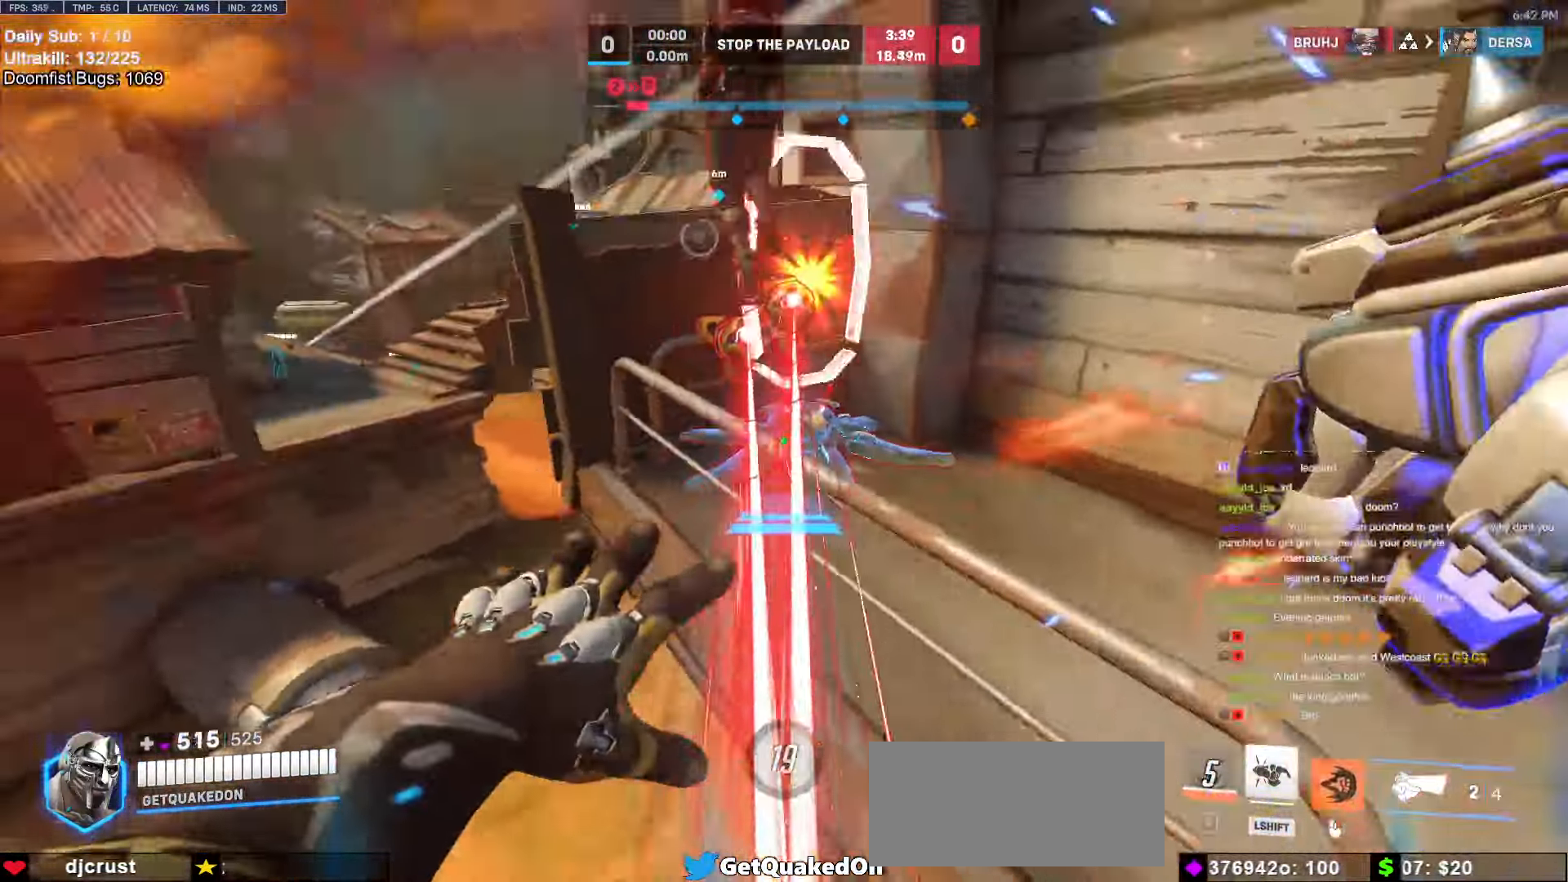
{"keys": ["d", "melee"], "mouse": ["left"], "events": [[33, "a", "up"], [33, "mouse_right", "up"], [400, "d", "down"], [400, "mouse_left", "down"], [450, "melee", "down"], [500, "w", "up"]]}
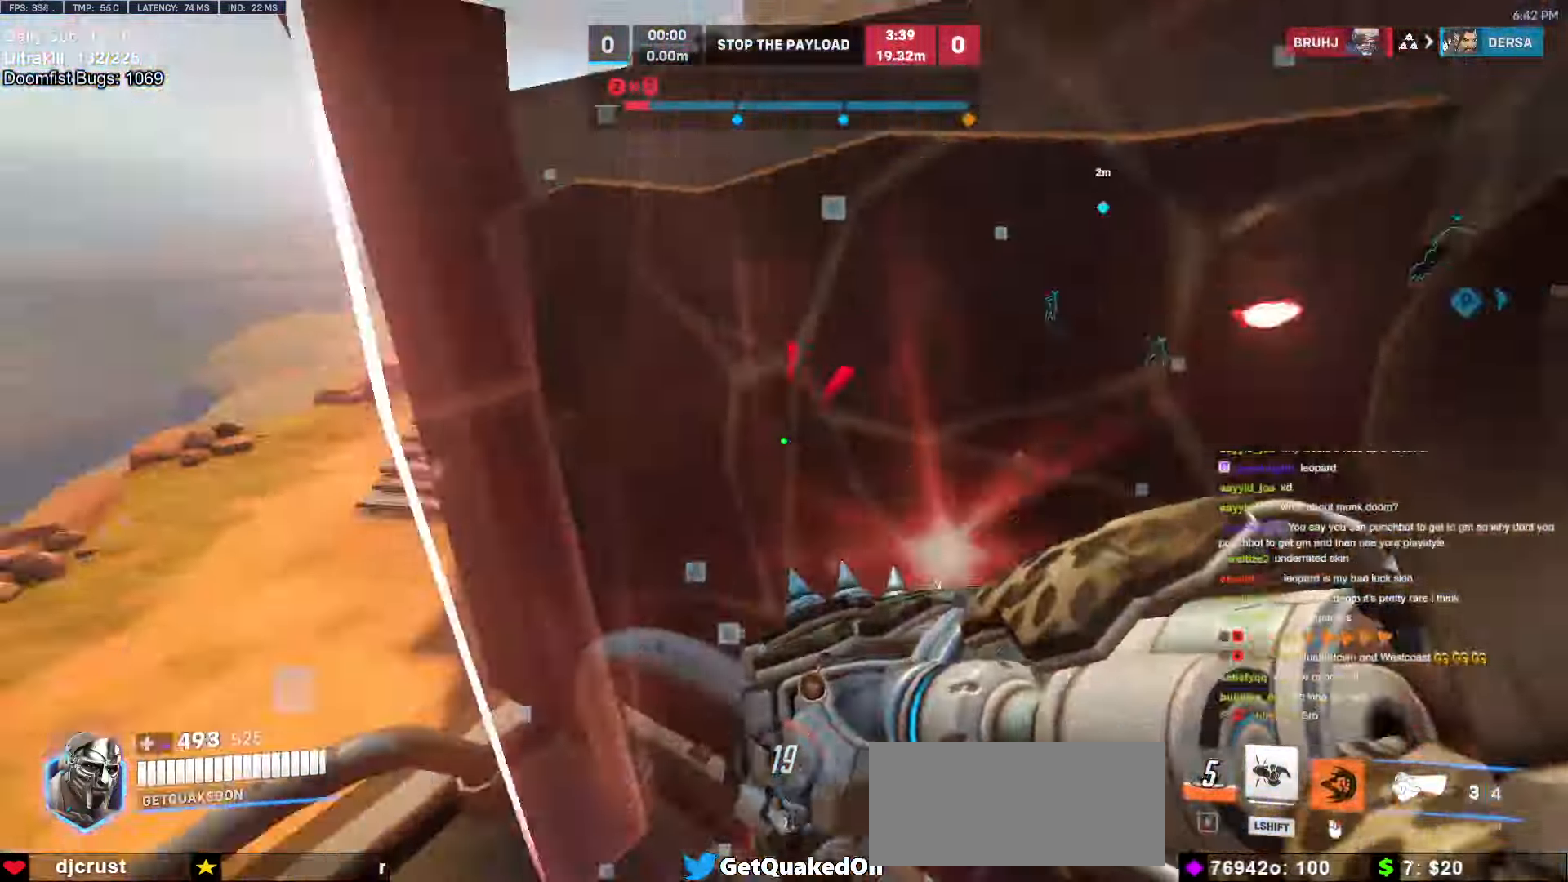
{"keys": ["d", "s"], "mouse": [], "events": [[33, "a", "down"], [33, "d", "up"], [33, "s", "down"], [83, "melee", "up"], [133, "mouse_left", "up"], [333, "a", "up"], [333, "d", "down"], [367, "s", "up"], [467, "s", "down"]]}
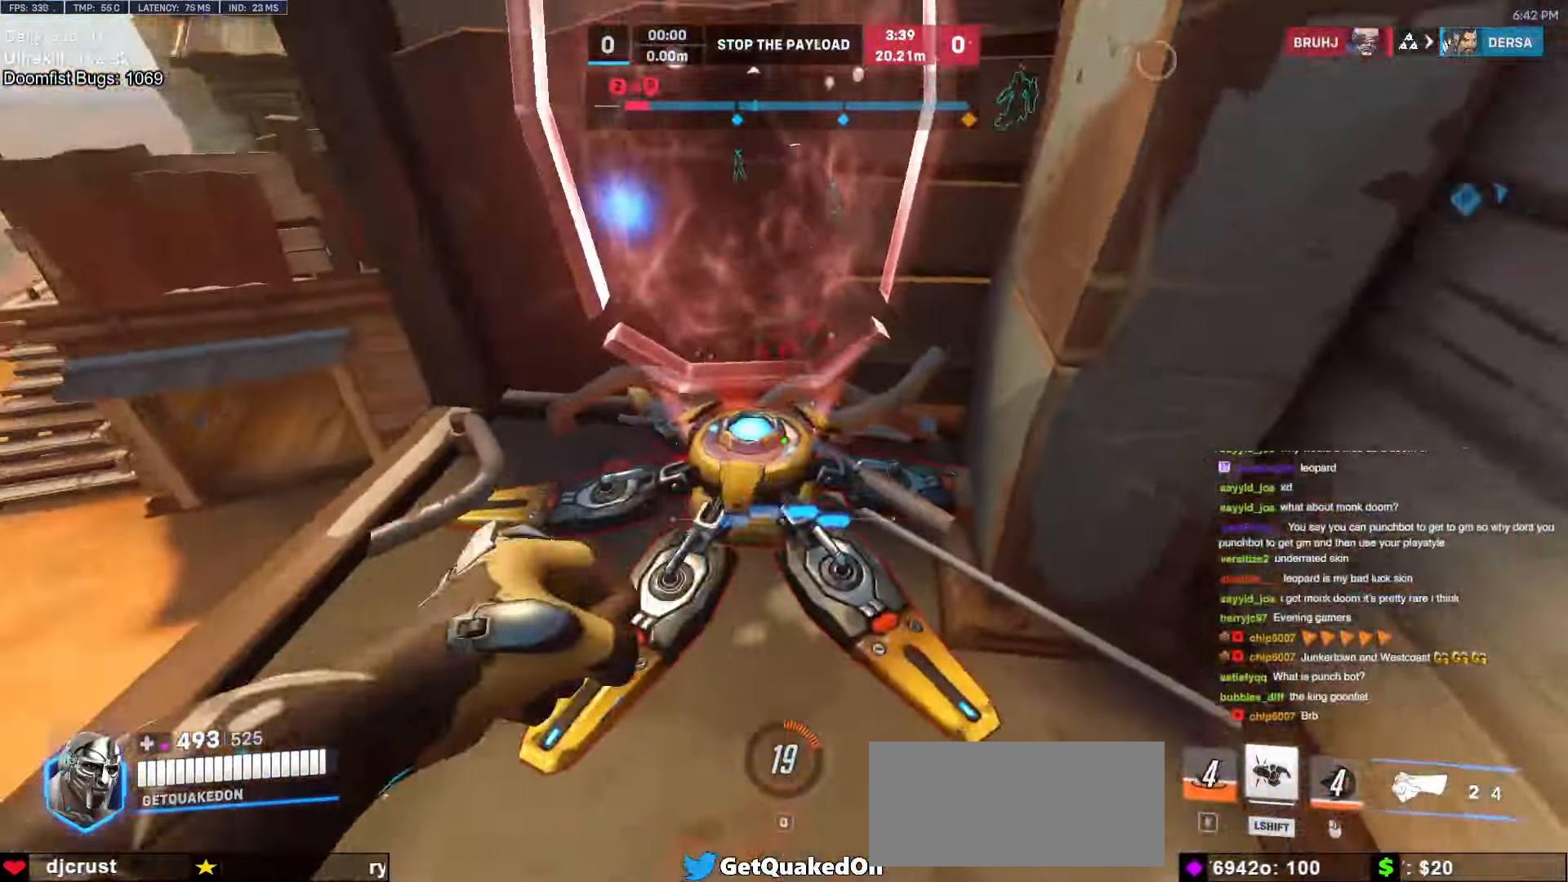
{"keys": ["w"], "mouse": ["left"], "events": [[17, "d", "up"], [17, "mouse_left", "down"], [250, "mouse_left", "up"], [300, "s", "up"], [333, "mouse_left", "down"], [383, "w", "down"]]}
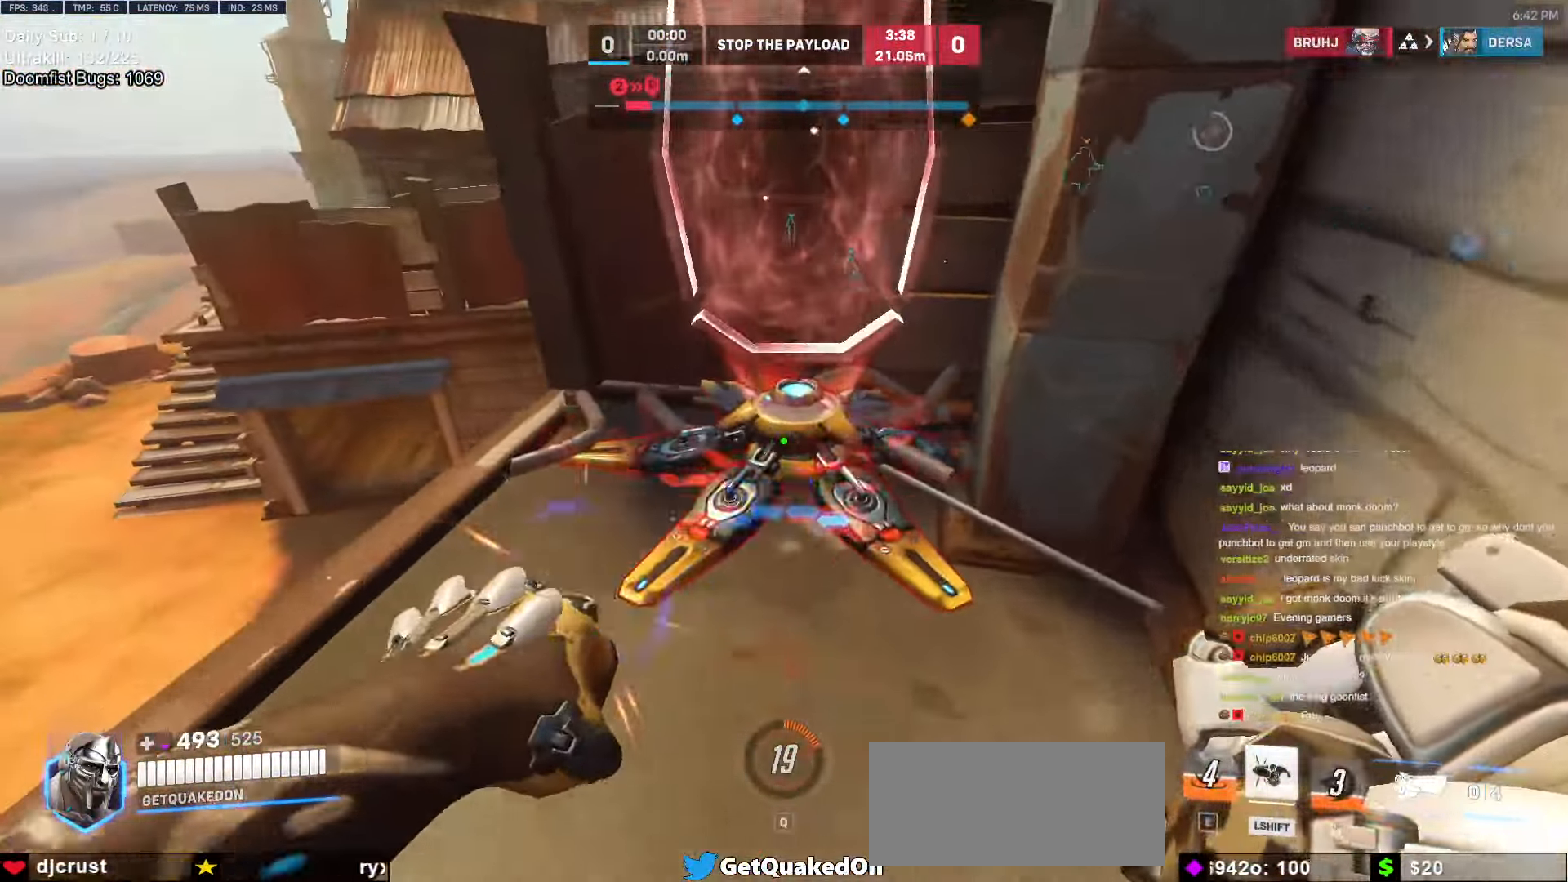
{"keys": ["a", "s"], "mouse": [], "events": [[33, "mouse_left", "up"], [167, "w", "up"], [217, "mouse_left", "down"], [250, "melee", "down"], [350, "s", "down"], [400, "a", "down"], [400, "melee", "up"], [400, "mouse_left", "up"]]}
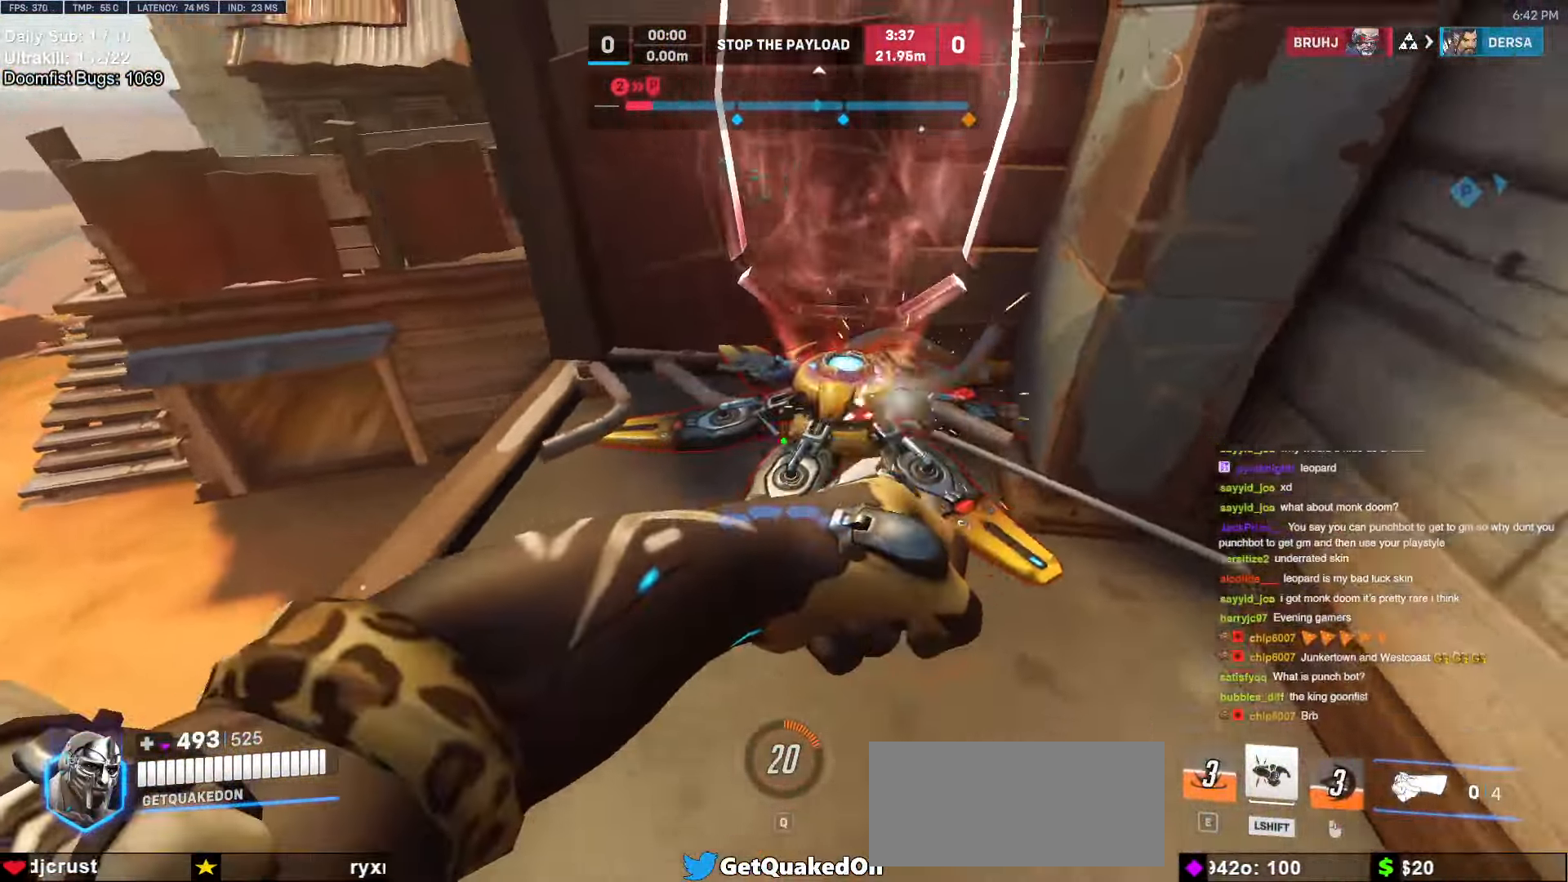
{"keys": ["w"], "mouse": ["left"], "events": [[50, "a", "up"], [83, "s", "up"], [133, "mouse_left", "down"], [183, "w", "down"]]}
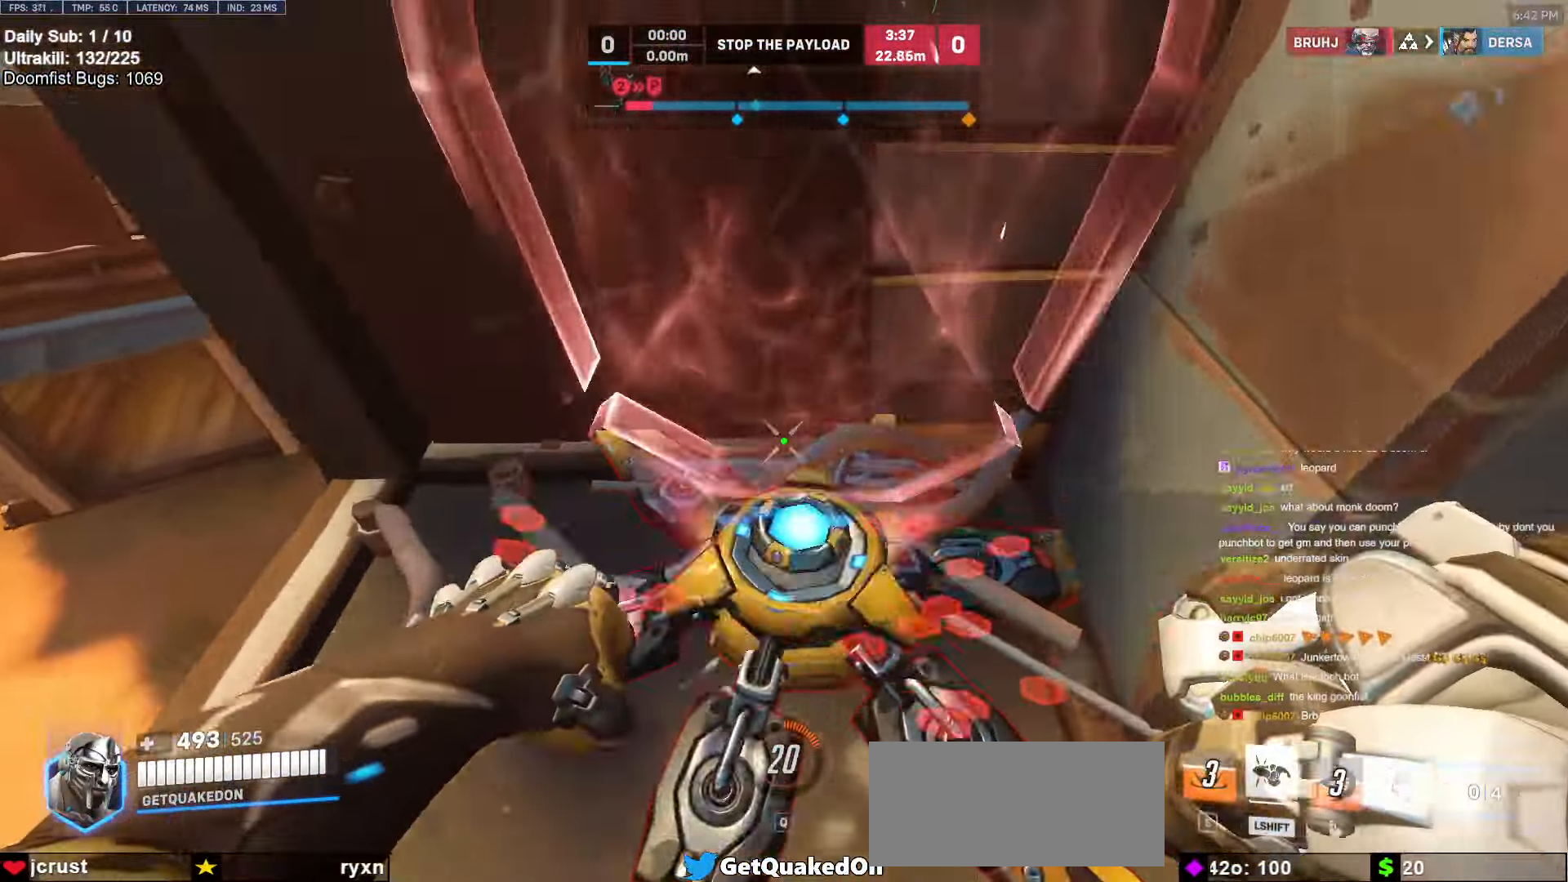
{"keys": ["s"], "mouse": [], "events": [[50, "a", "down"], [50, "melee", "down"], [50, "w", "up"], [150, "a", "up"], [150, "s", "down"], [383, "melee", "up"], [483, "mouse_left", "up"]]}
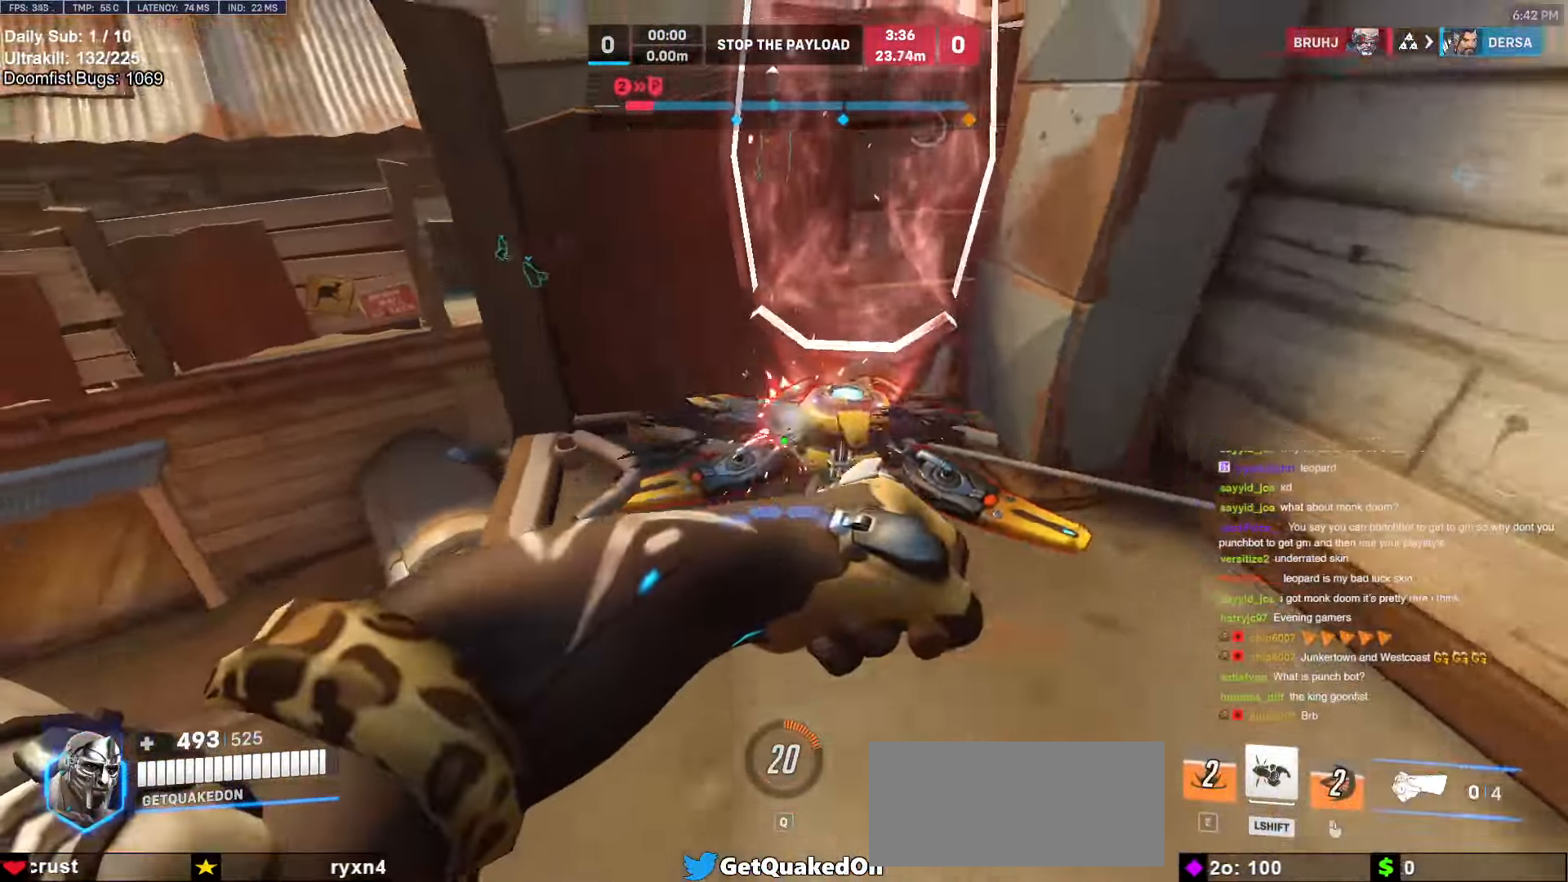
{"keys": ["w"], "mouse": [], "events": [[67, "s", "up"], [117, "a", "down"], [167, "mouse_left", "down"], [300, "w", "down"], [350, "a", "up"], [483, "mouse_left", "up"]]}
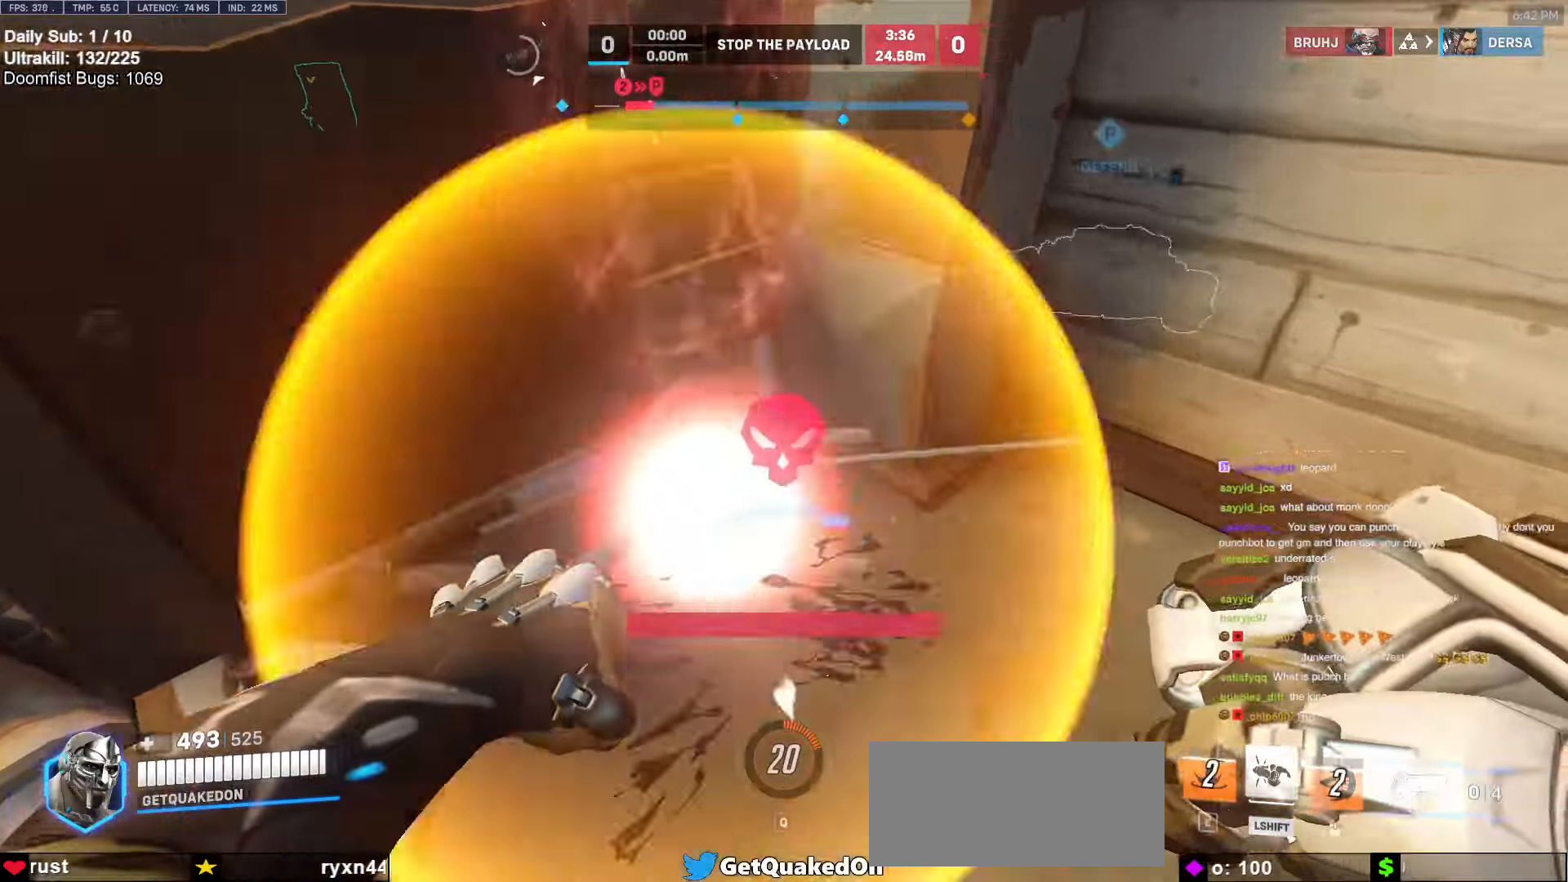
{"keys": ["a"], "mouse": [], "events": [[33, "a", "down"], [33, "w", "up"], [83, "melee", "down"], [133, "a", "up"], [217, "a", "down"], [217, "melee", "up"], [267, "s", "down"], [367, "s", "up"], [367, "space", "down"], [467, "space", "up"]]}
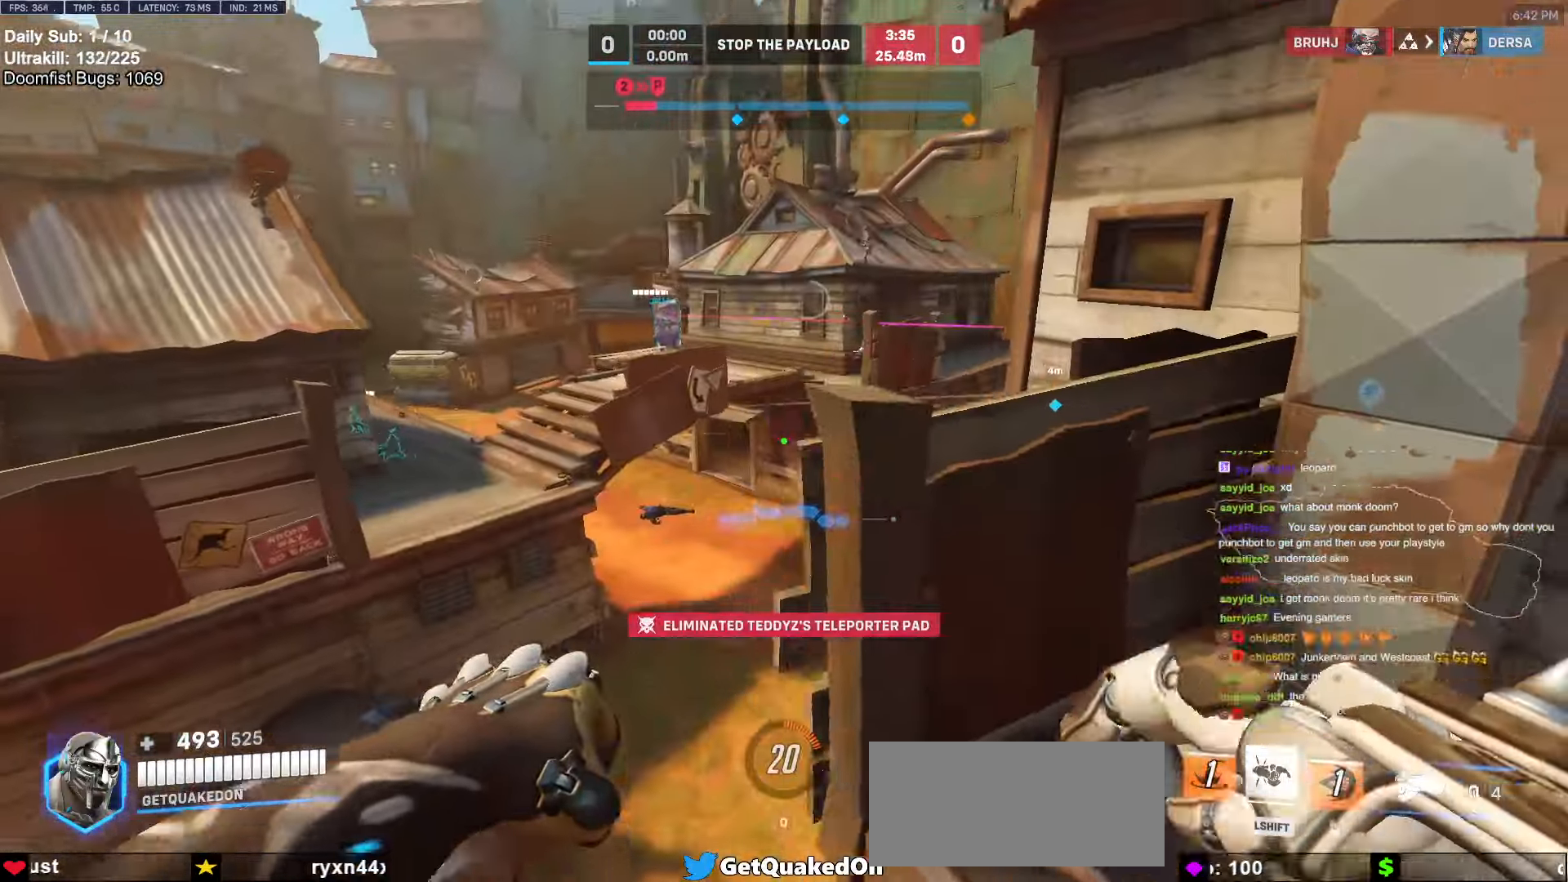
{"keys": ["w"], "mouse": ["left", "right"], "events": [[67, "w", "down"], [100, "a", "up"], [250, "d", "down"], [333, "mouse_left", "down"], [400, "mouse_right", "down"], [483, "d", "up"]]}
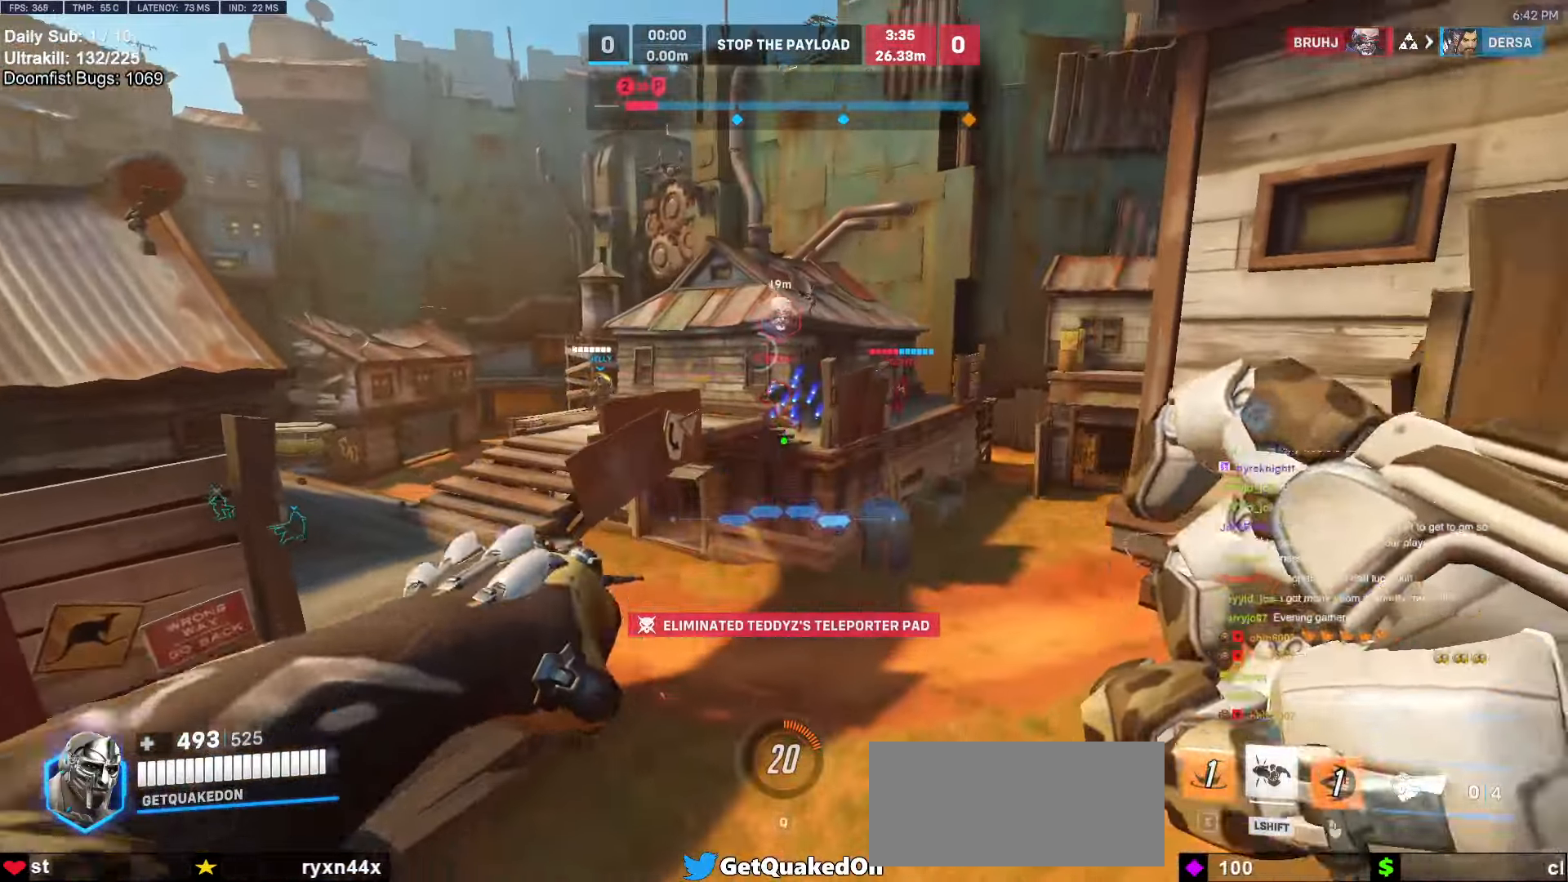
{"keys": ["d", "w"], "mouse": ["right"], "events": [[17, "d", "down"], [17, "mouse_left", "up"], [317, "d", "up"], [500, "d", "down"]]}
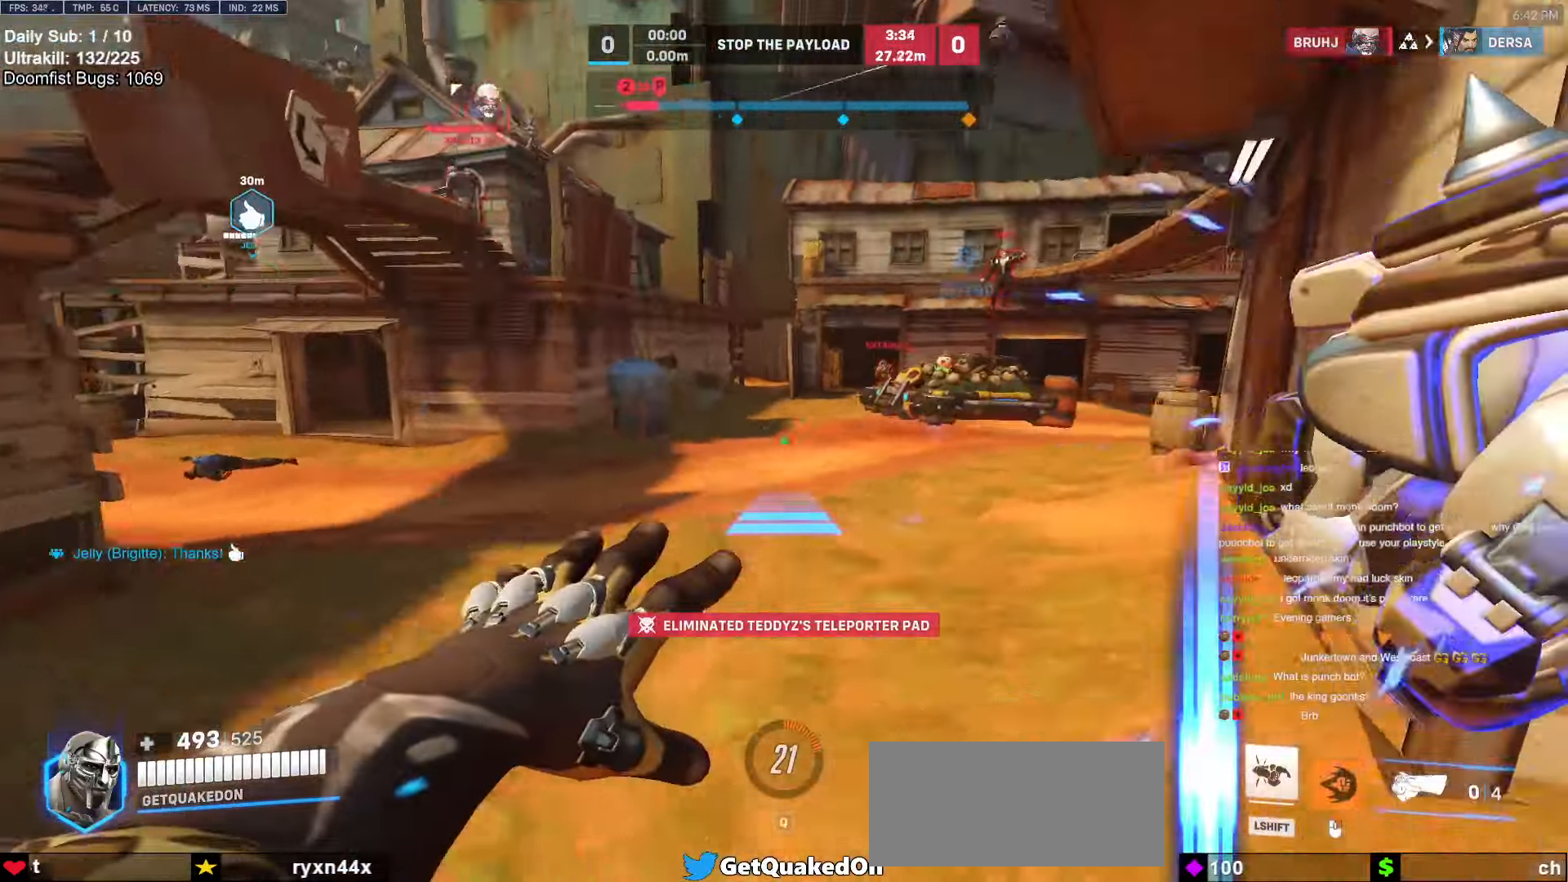
{"keys": ["w"], "mouse": [], "events": [[50, "d", "up"], [317, "mouse_right", "up"]]}
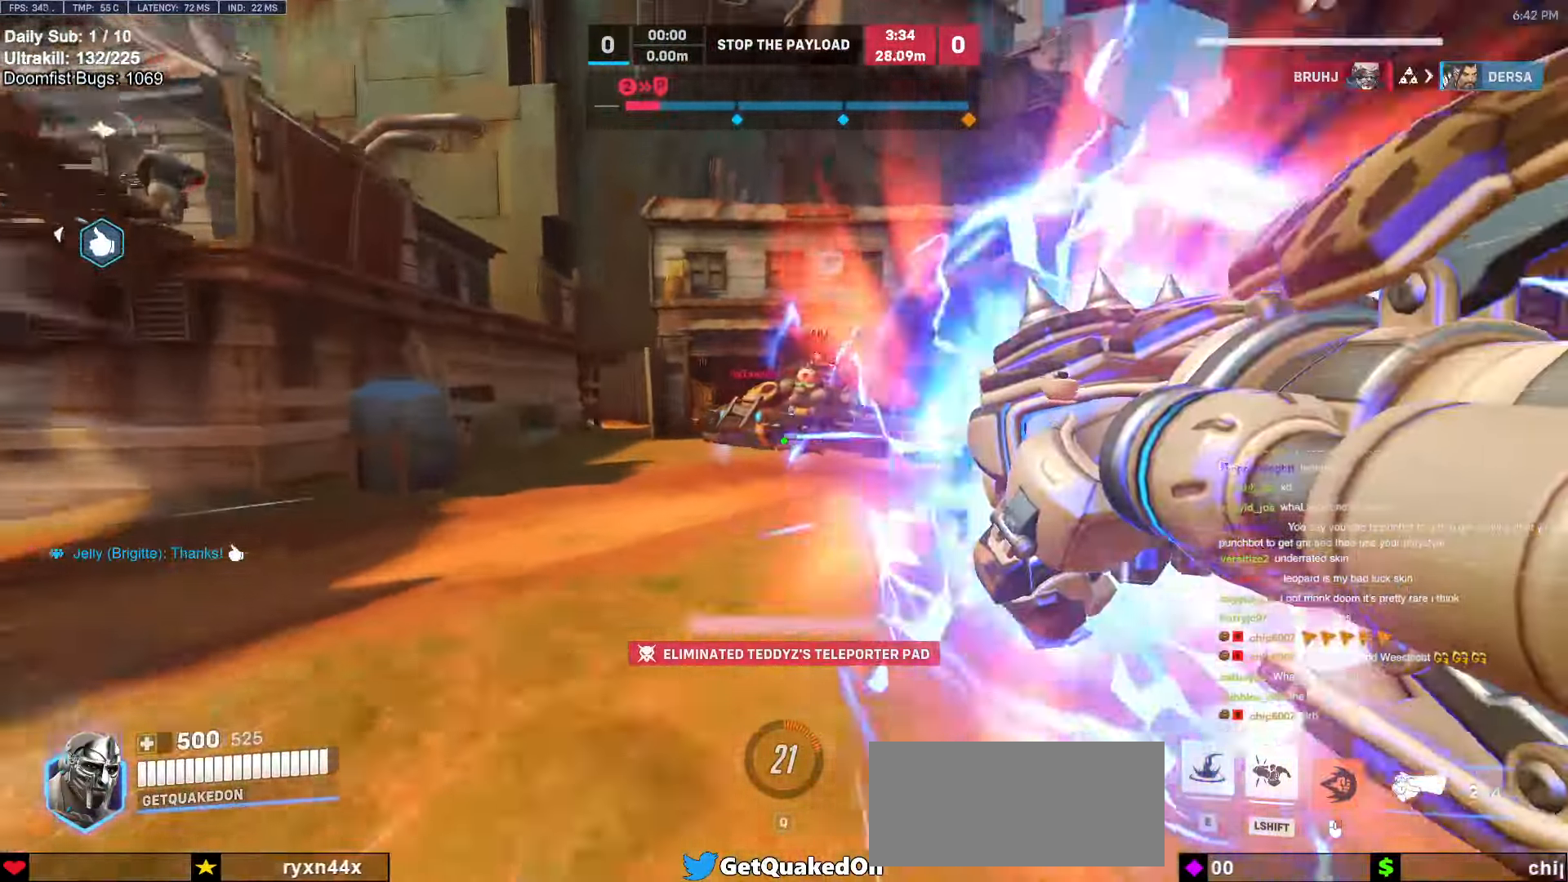
{"keys": ["w"], "mouse": [], "events": [[150, "space", "down"], [200, "space", "up"]]}
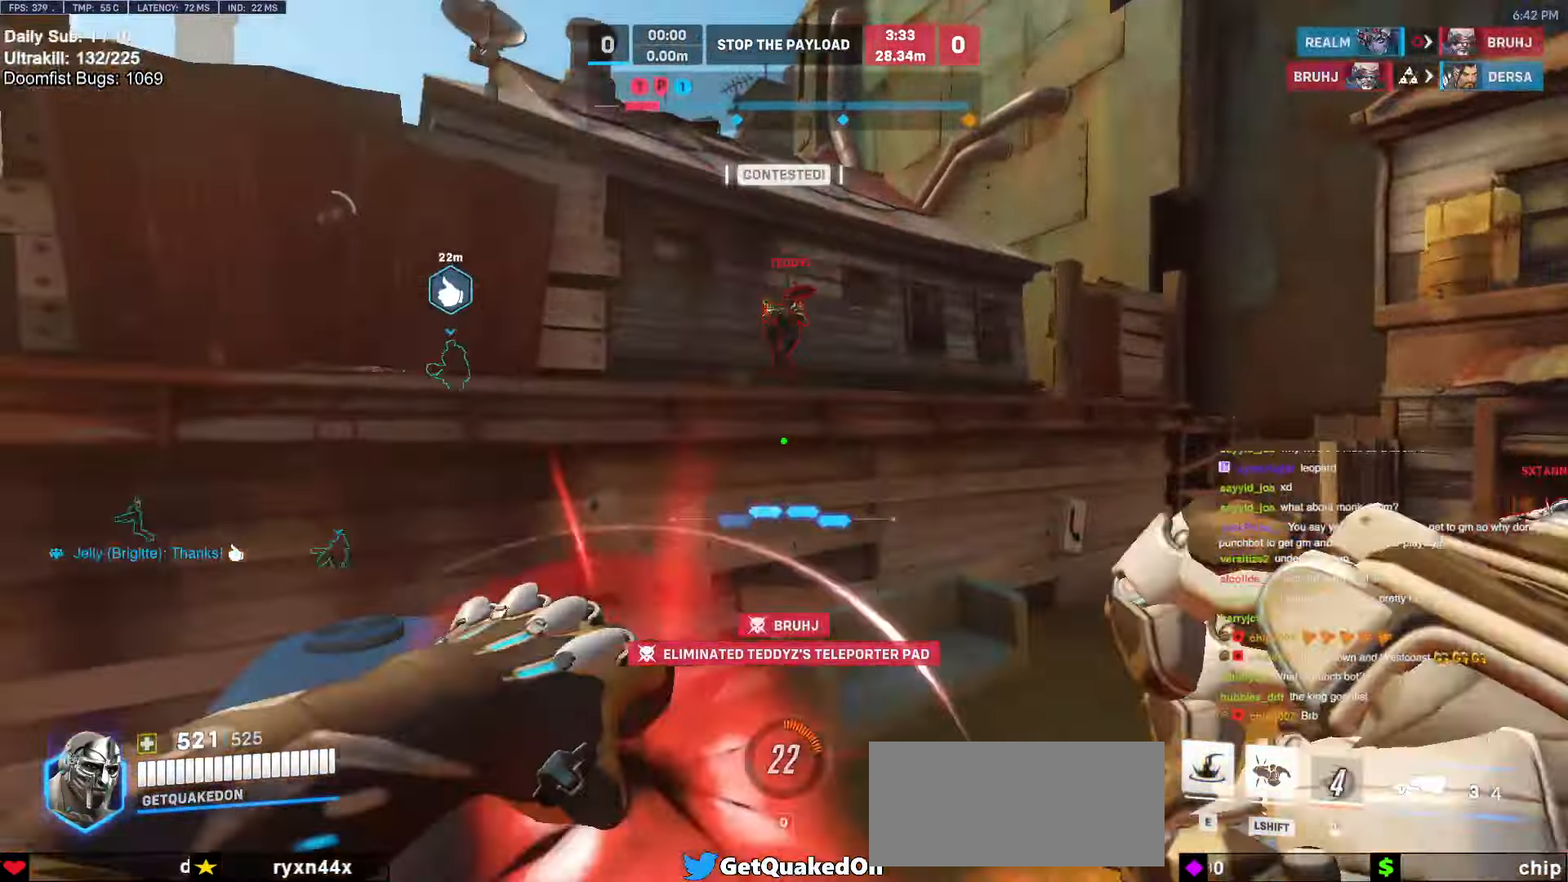
{"keys": ["a", "e", "w"], "mouse": [], "events": [[117, "d", "down"], [117, "mouse_left", "down"], [217, "mouse_left", "up"], [217, "w", "up"], [317, "a", "down"], [317, "d", "up"], [317, "w", "down"], [350, "mouse_left", "down"], [450, "mouse_left", "up"], [500, "e", "down"]]}
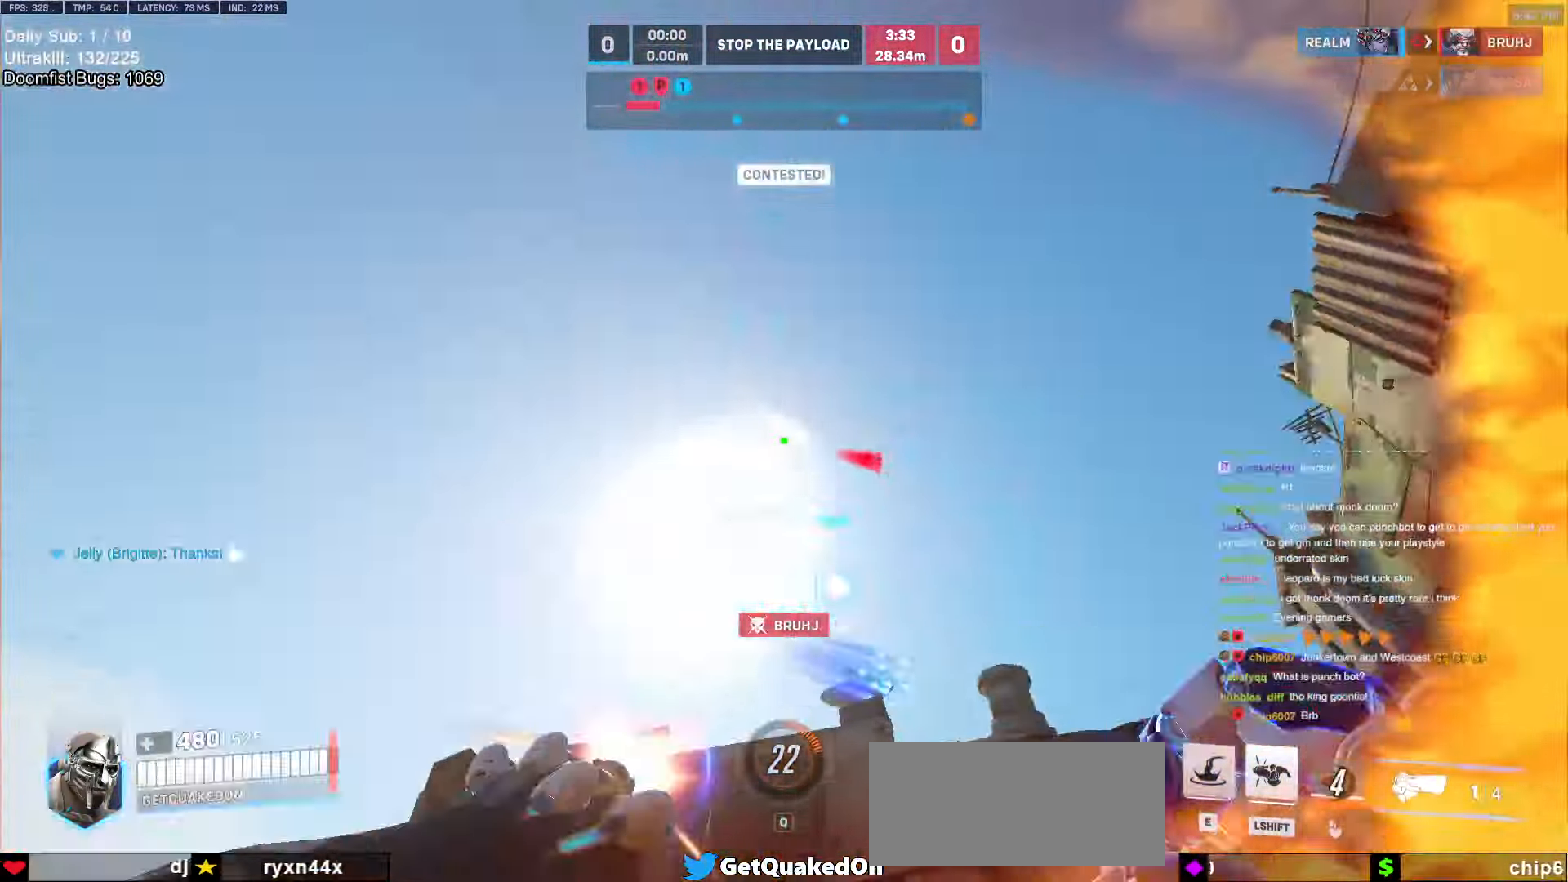
{"keys": ["s"], "mouse": [], "events": [[83, "e", "up"], [83, "w", "up"], [183, "e", "down"], [233, "e", "up"], [283, "e", "down"], [283, "s", "down"], [317, "e", "up"], [417, "e", "down"], [467, "a", "up"], [467, "e", "up"]]}
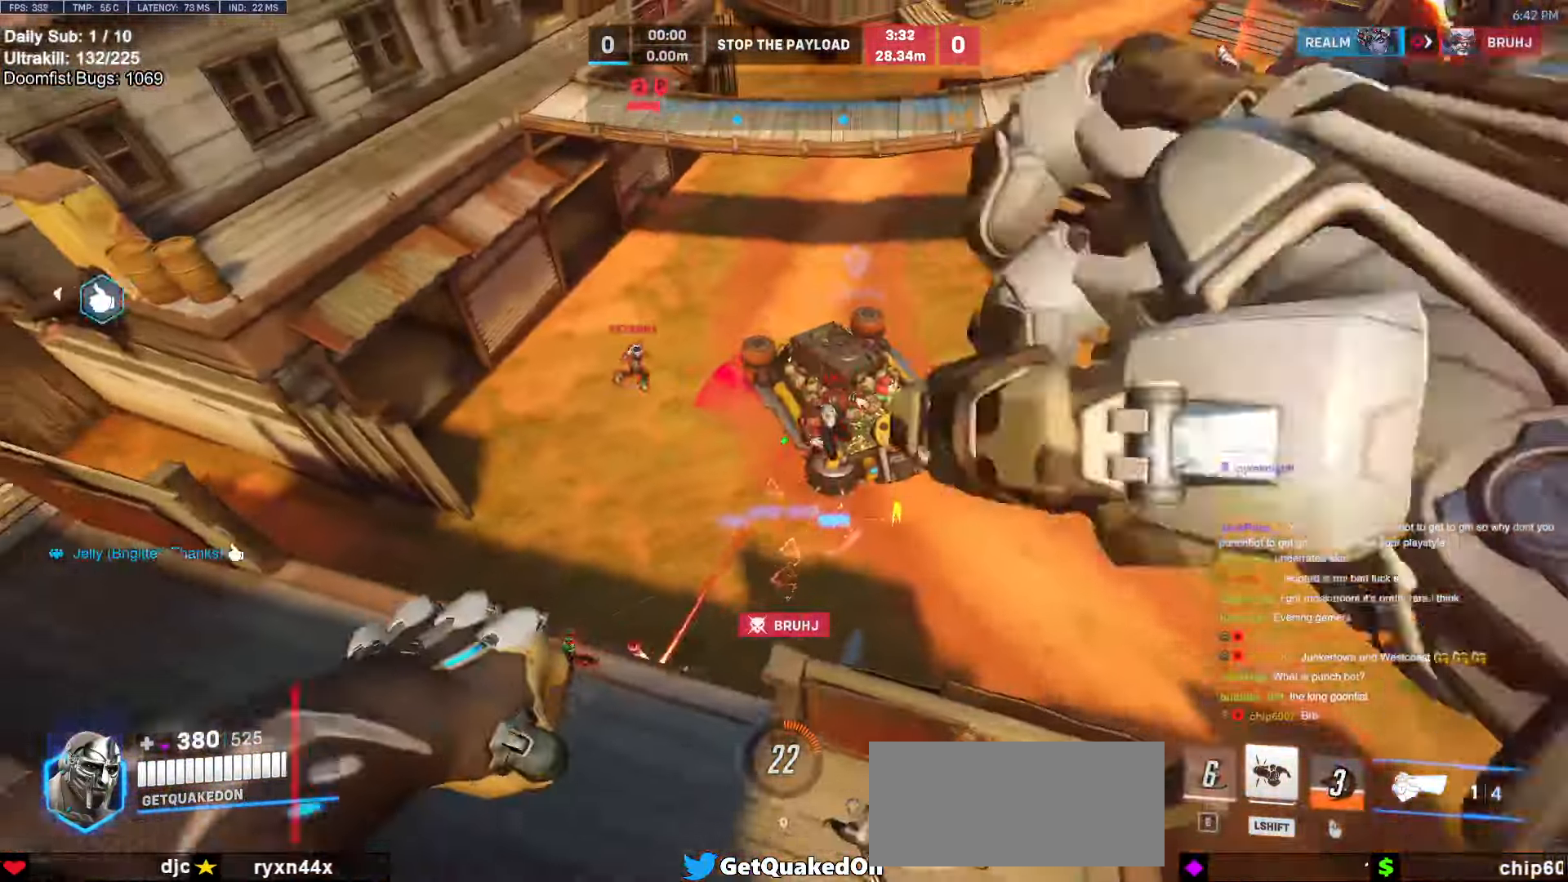
{"keys": ["s"], "mouse": [], "events": [[300, "mouse_left", "down"], [333, "shift", "down"], [383, "mouse_left", "up"], [483, "shift", "up"]]}
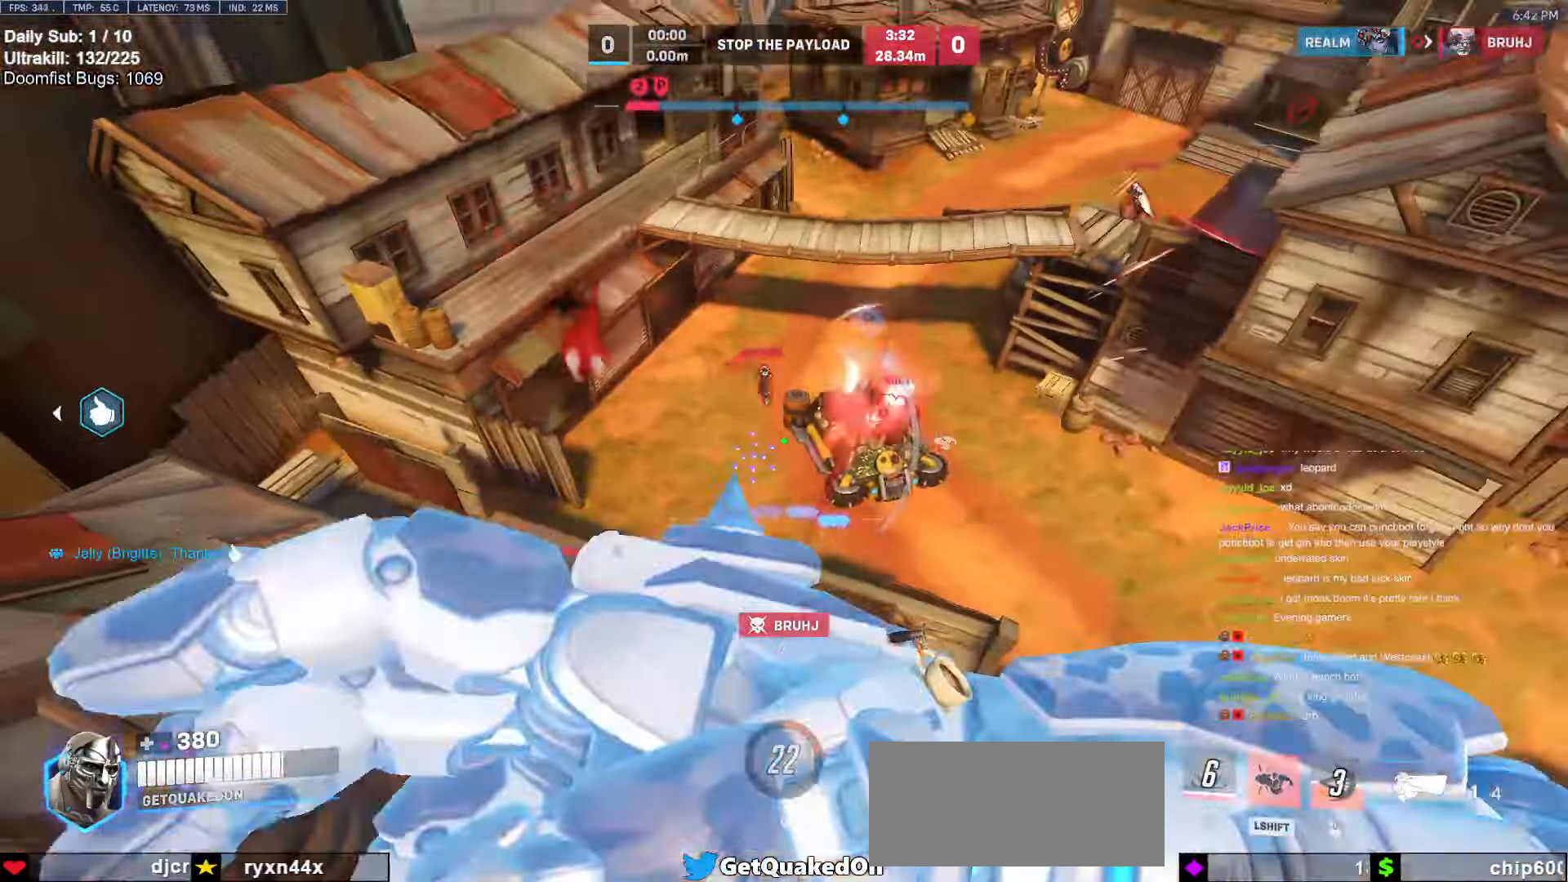
{"keys": ["s"], "mouse": [], "events": [[217, "a", "down"], [350, "a", "up"]]}
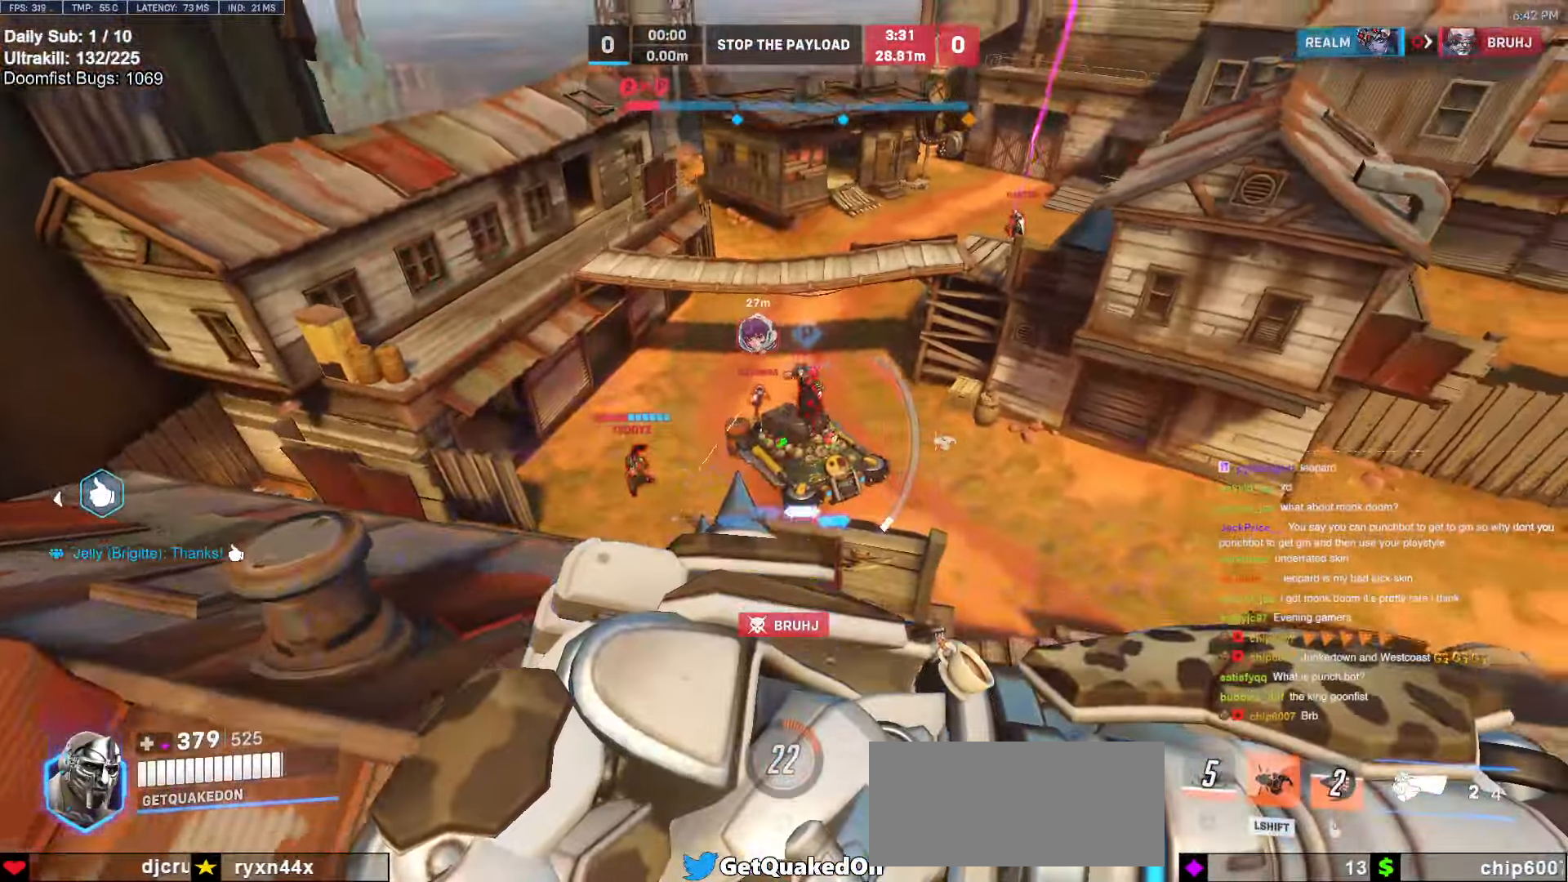
{"keys": ["s"], "mouse": [], "events": []}
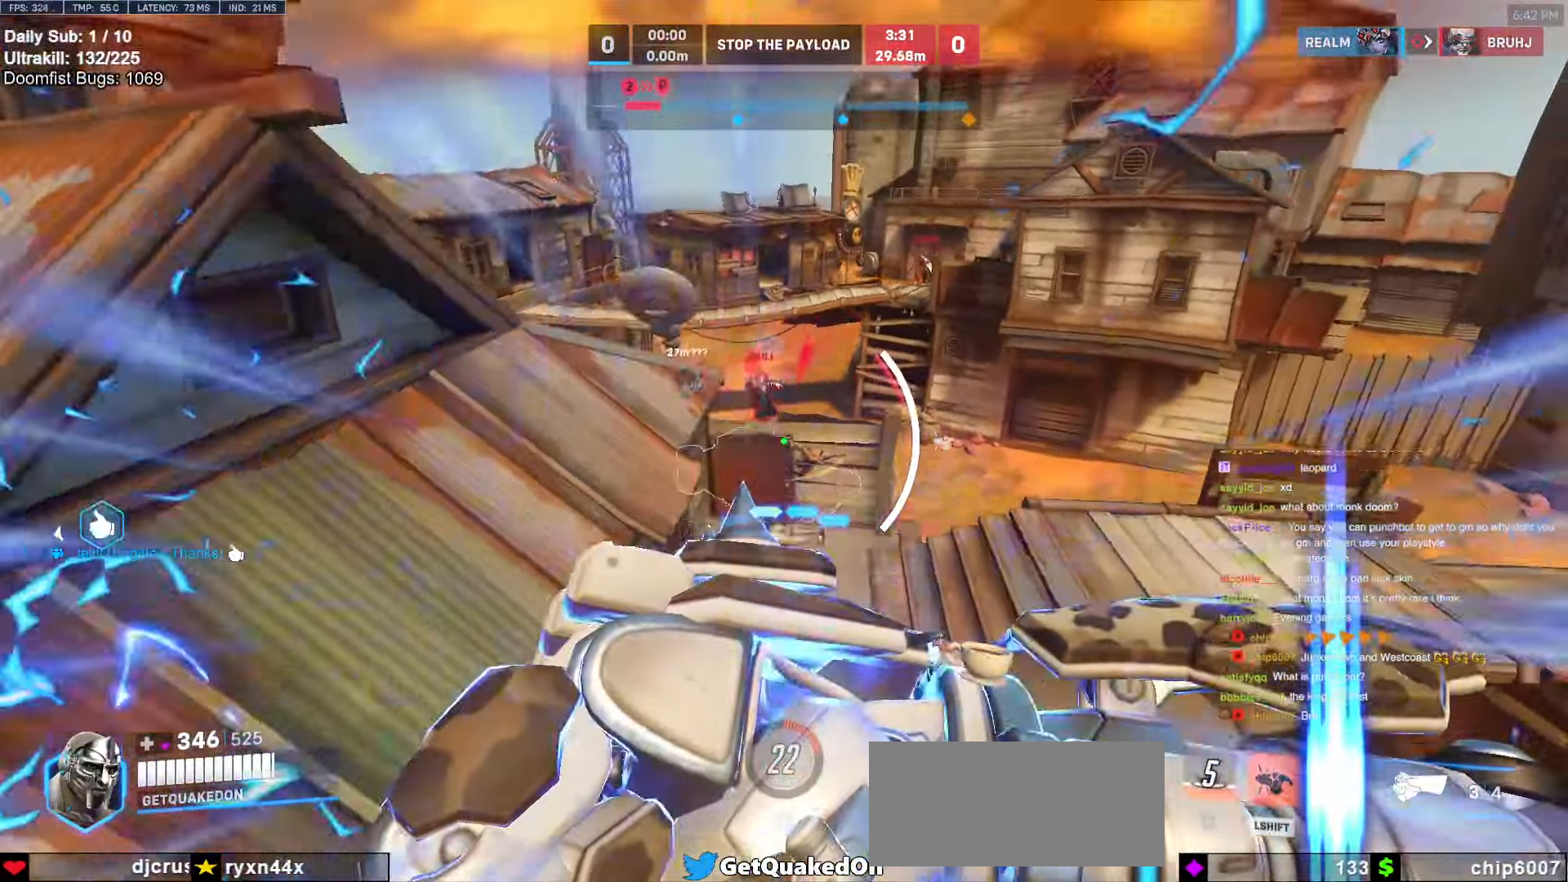
{"keys": ["w"], "mouse": [], "events": [[233, "a", "down"], [333, "s", "up"], [333, "shift", "down"], [467, "a", "up"], [467, "shift", "up"], [467, "w", "down"]]}